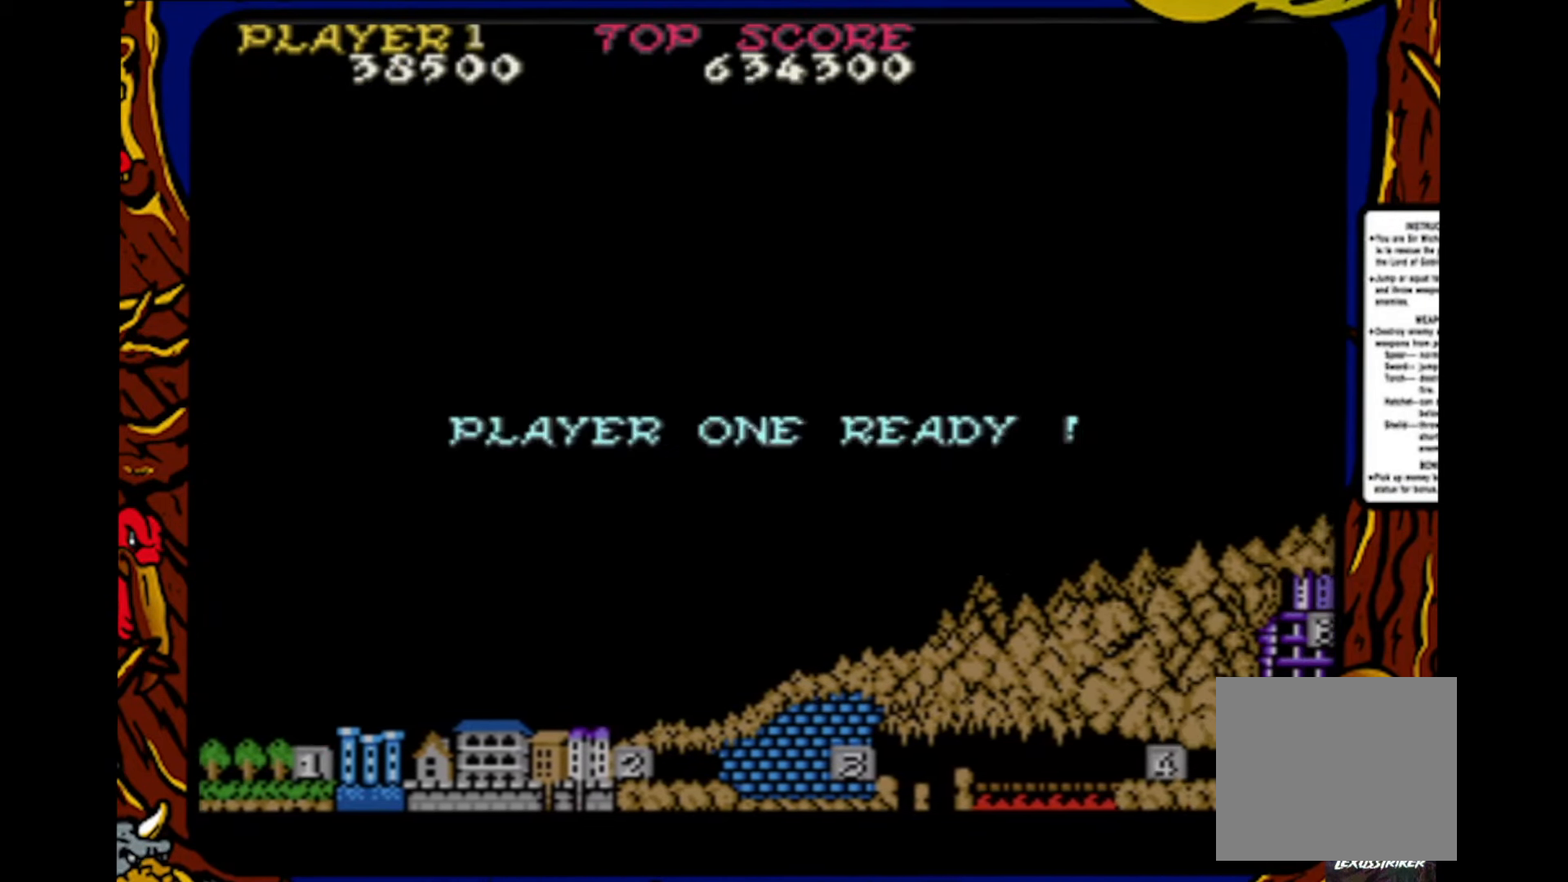
Gameplay with a controller (PlayStation layout); each line is a JSON object with the inputs held at the frame after it. "events" lists button and stick changes between this image and that frame as [ms after this image, input, new state], when the widget could be followed in between. Not read: L1 L2 L3 R1 R2 R3 SELECT START.
{"buttons": ["SQUARE"], "events": [[417, "SQUARE", "down"]]}
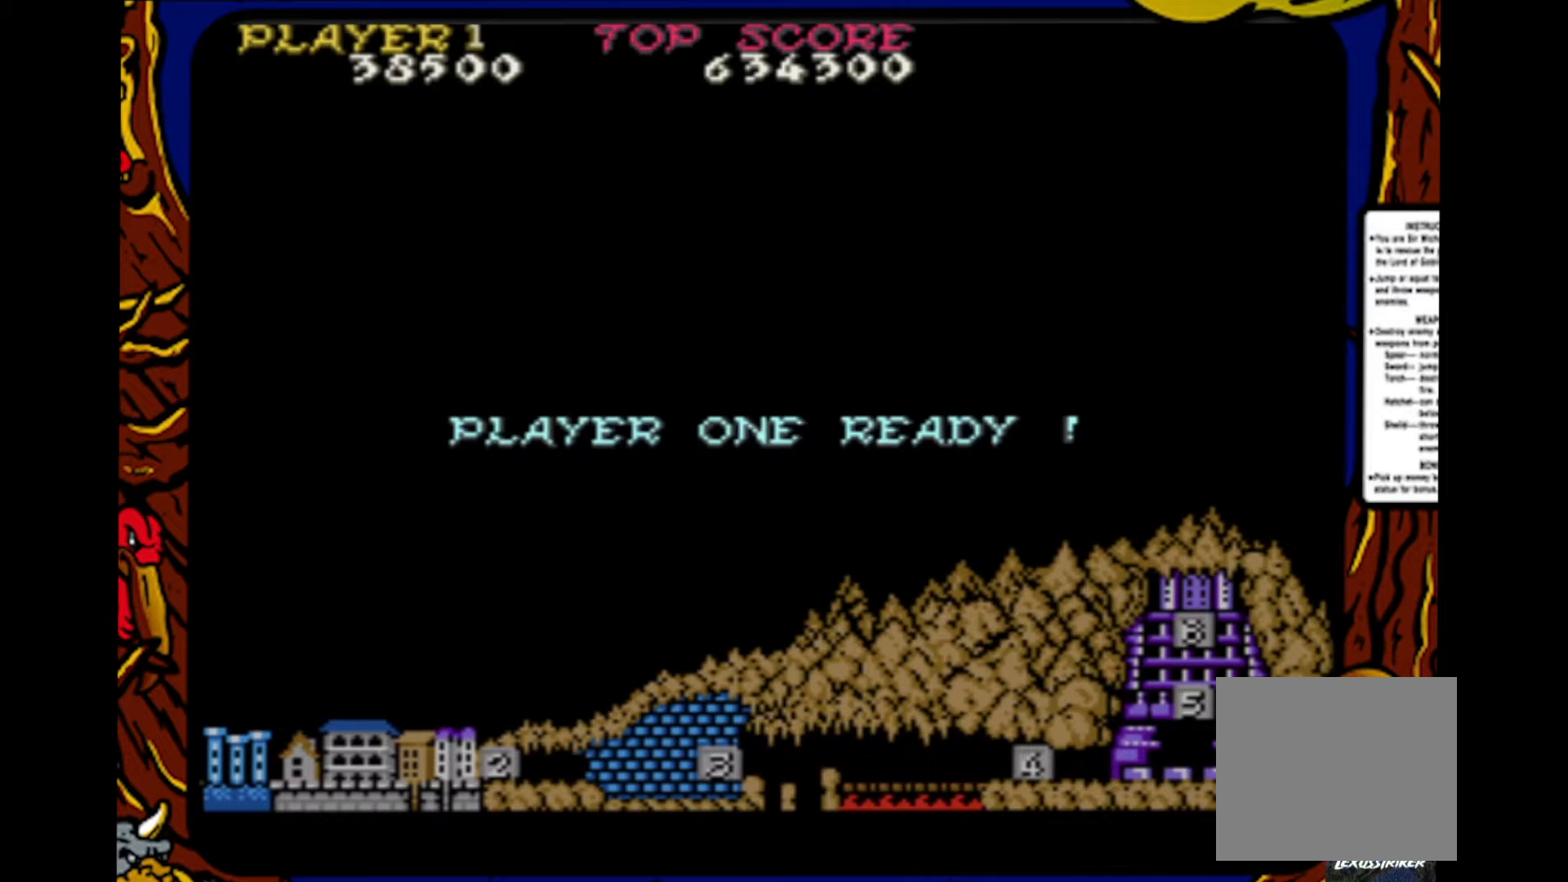
{"buttons": [], "events": [[50, "SQUARE", "up"]]}
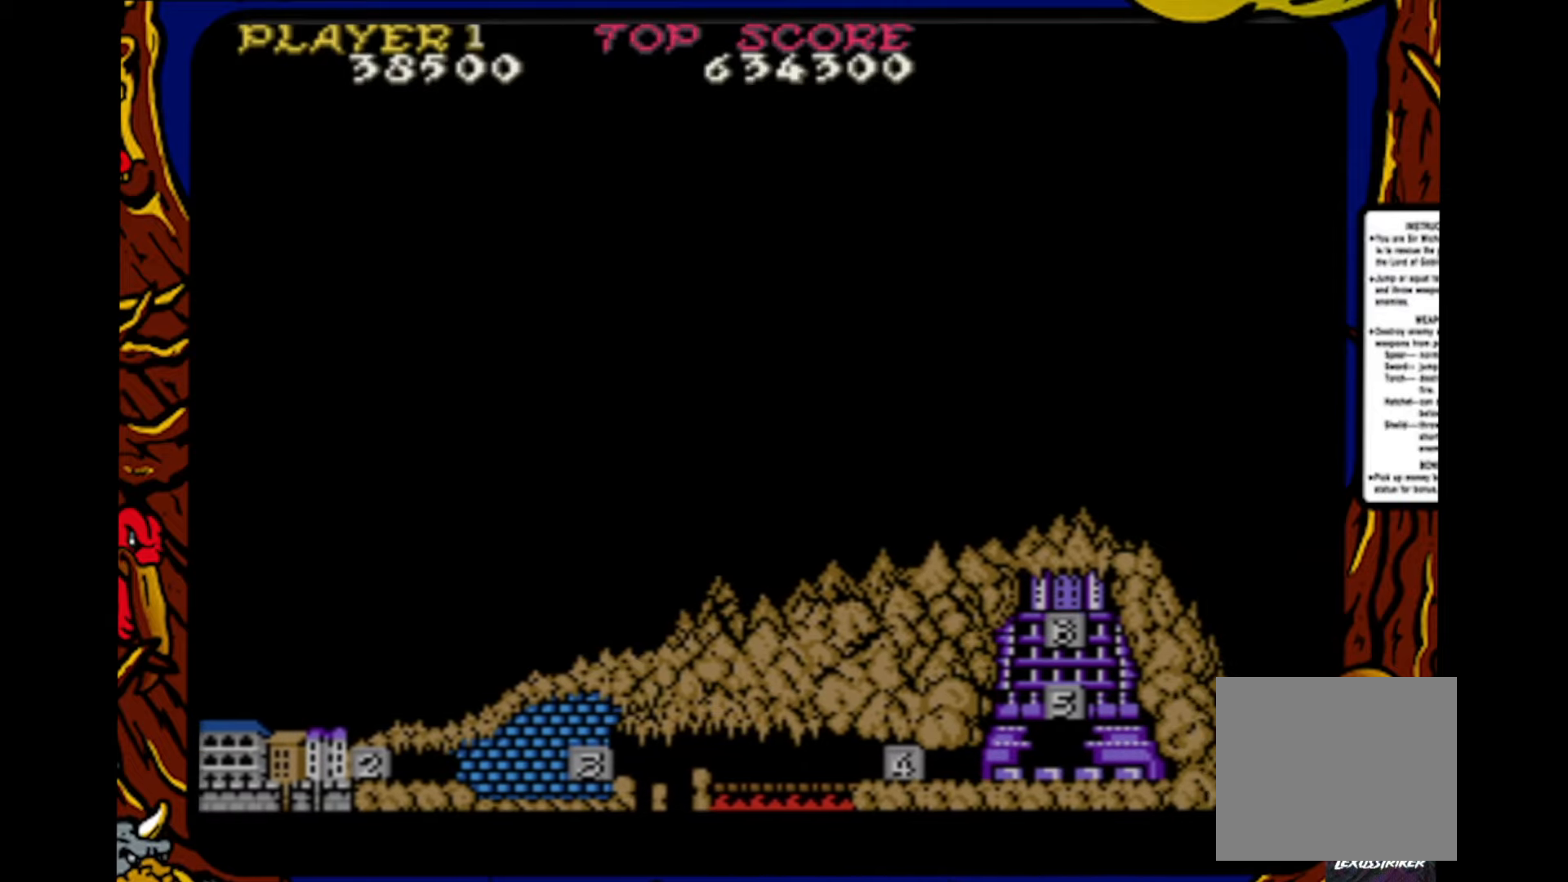
{"buttons": [], "events": [[200, "SQUARE", "down"], [383, "SQUARE", "up"]]}
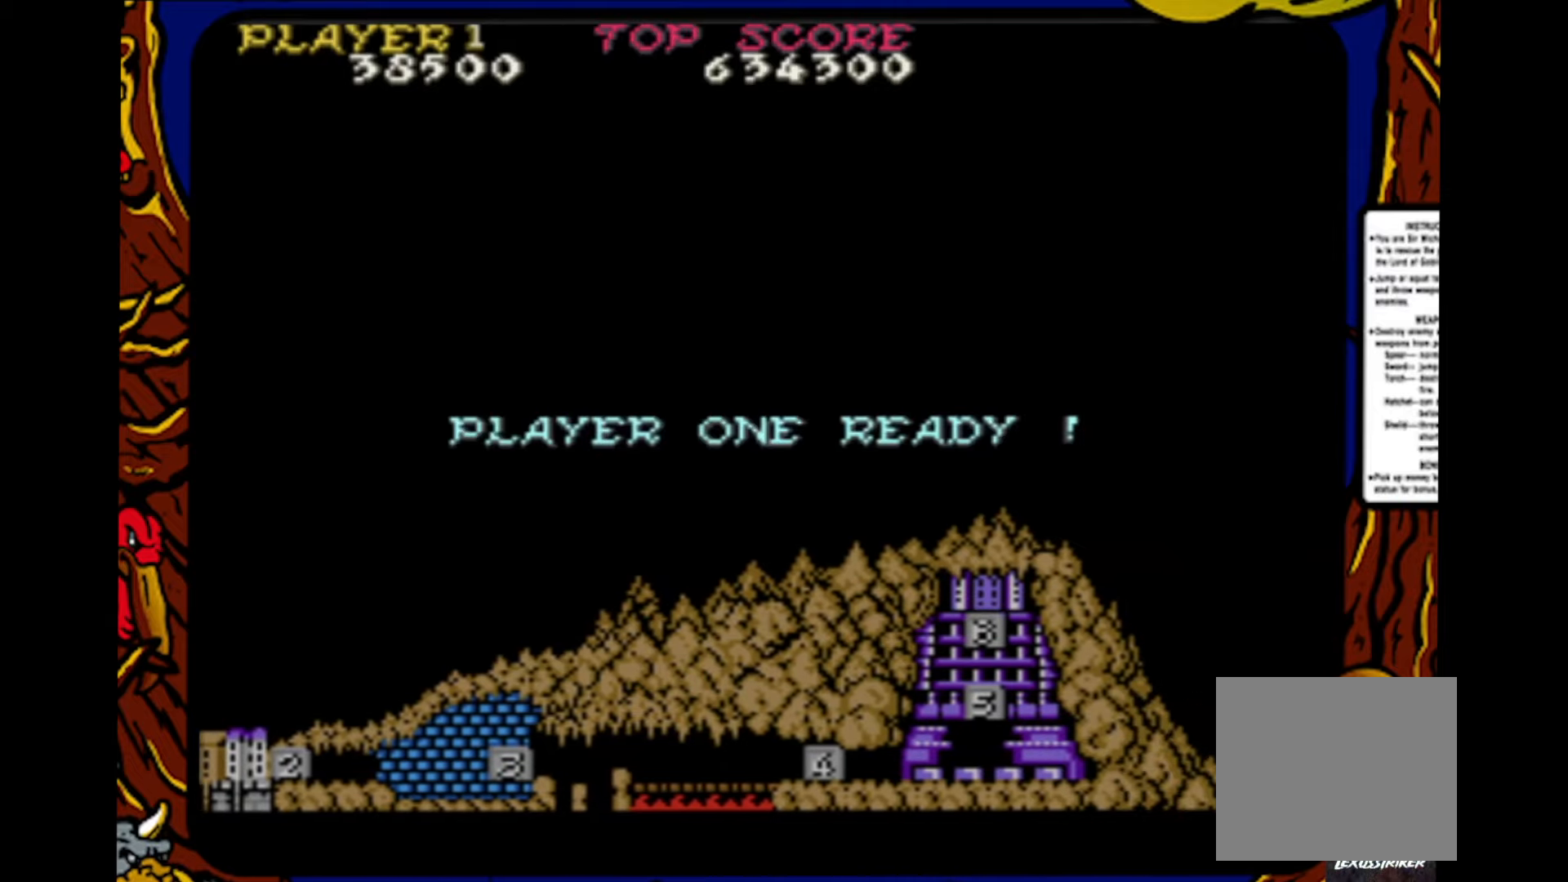
{"buttons": [], "events": []}
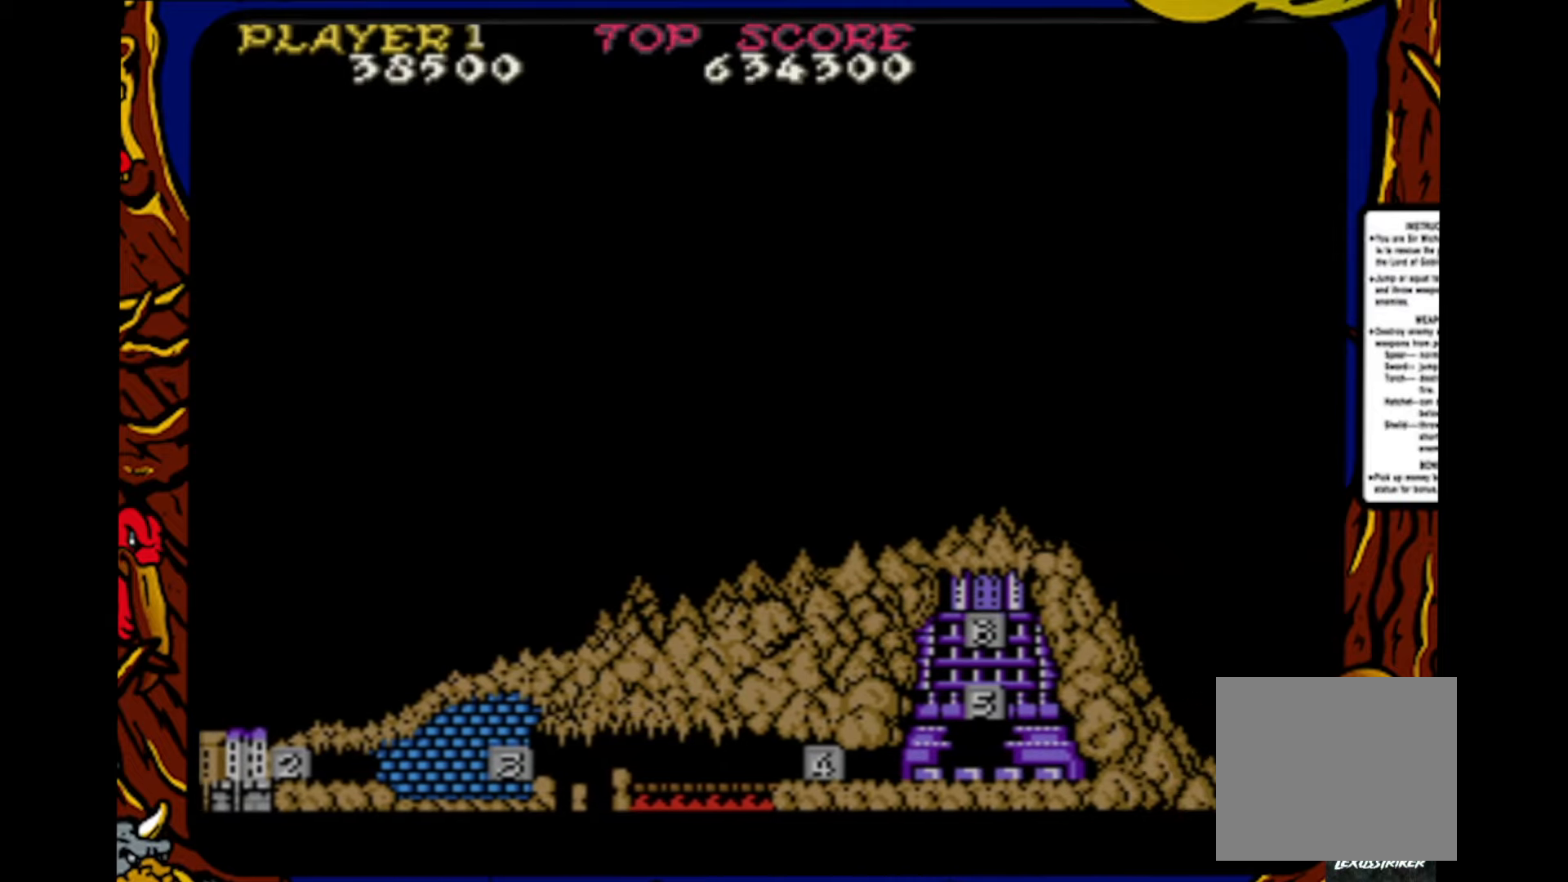
{"buttons": ["SQUARE"], "events": [[400, "SQUARE", "down"]]}
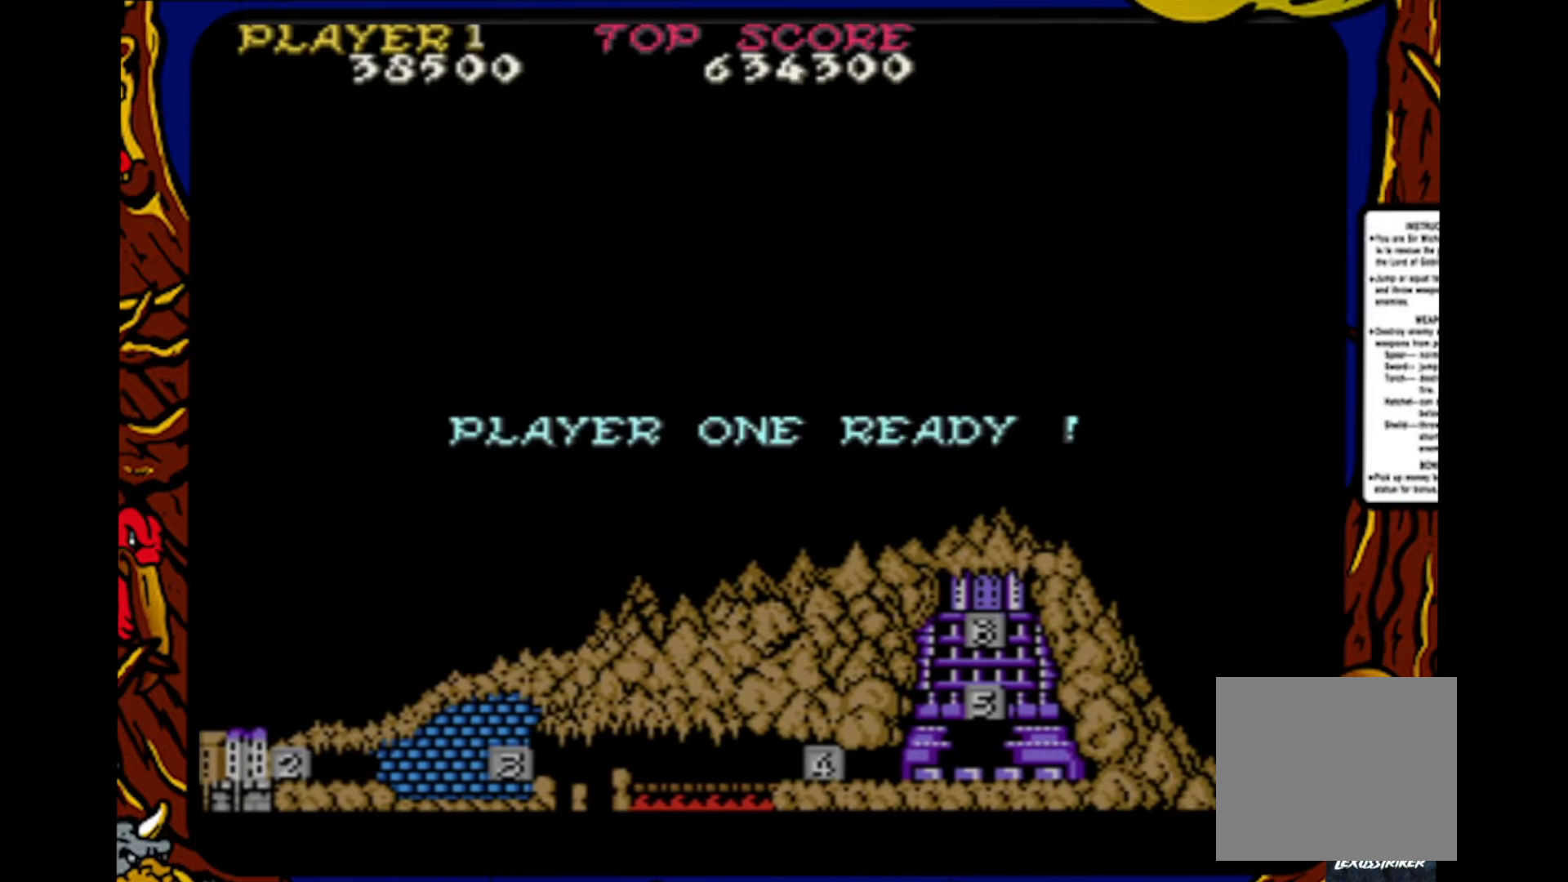
{"buttons": [], "events": [[83, "SQUARE", "up"]]}
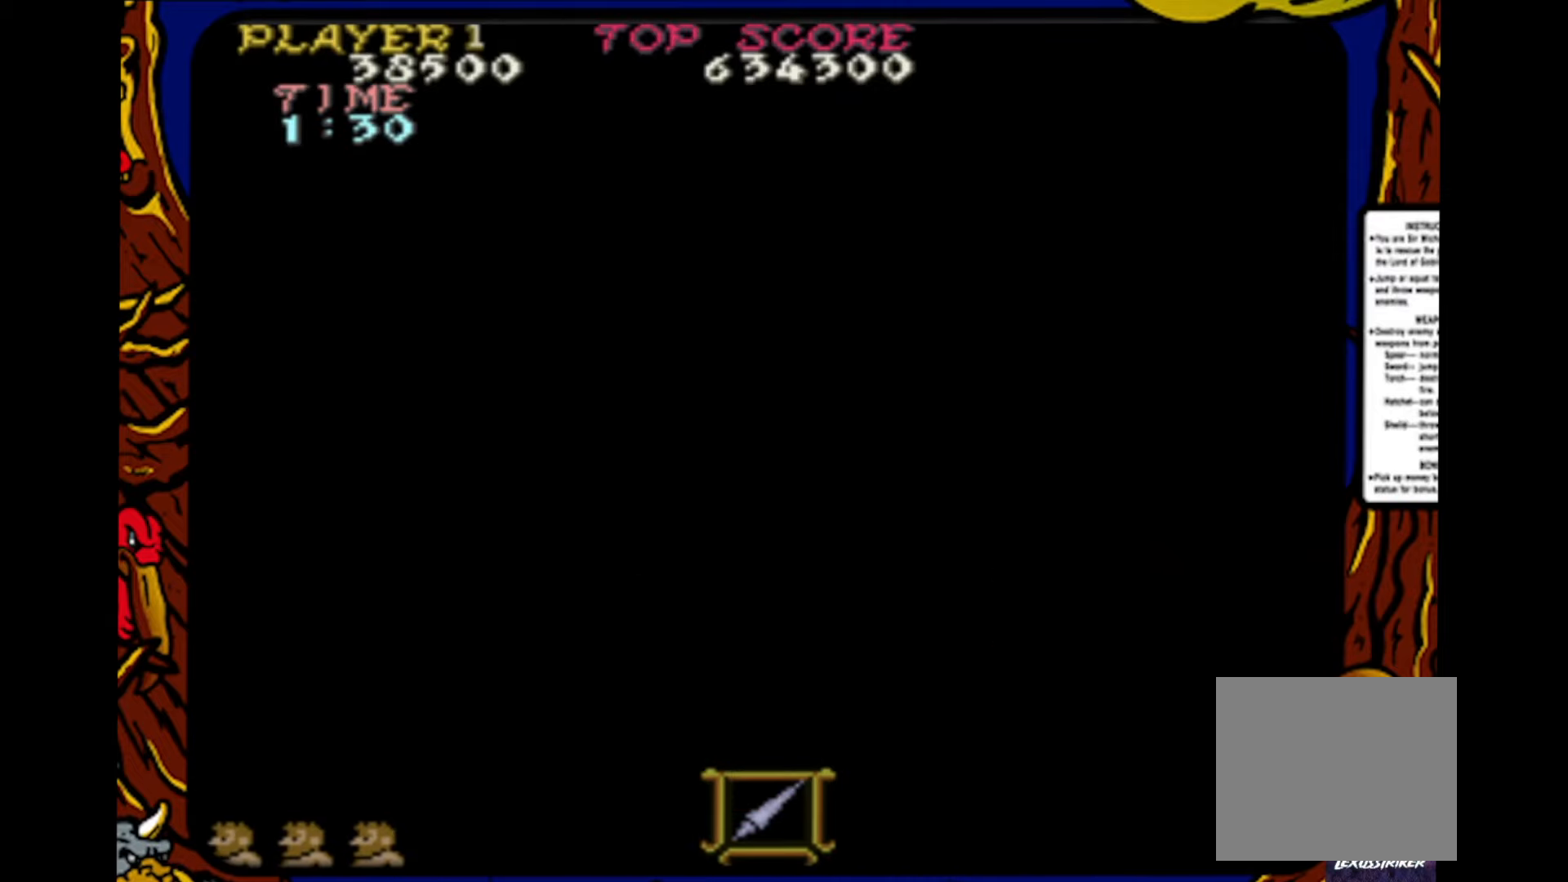
{"buttons": ["DPAD_RIGHT"], "events": [[183, "DPAD_RIGHT", "down"]]}
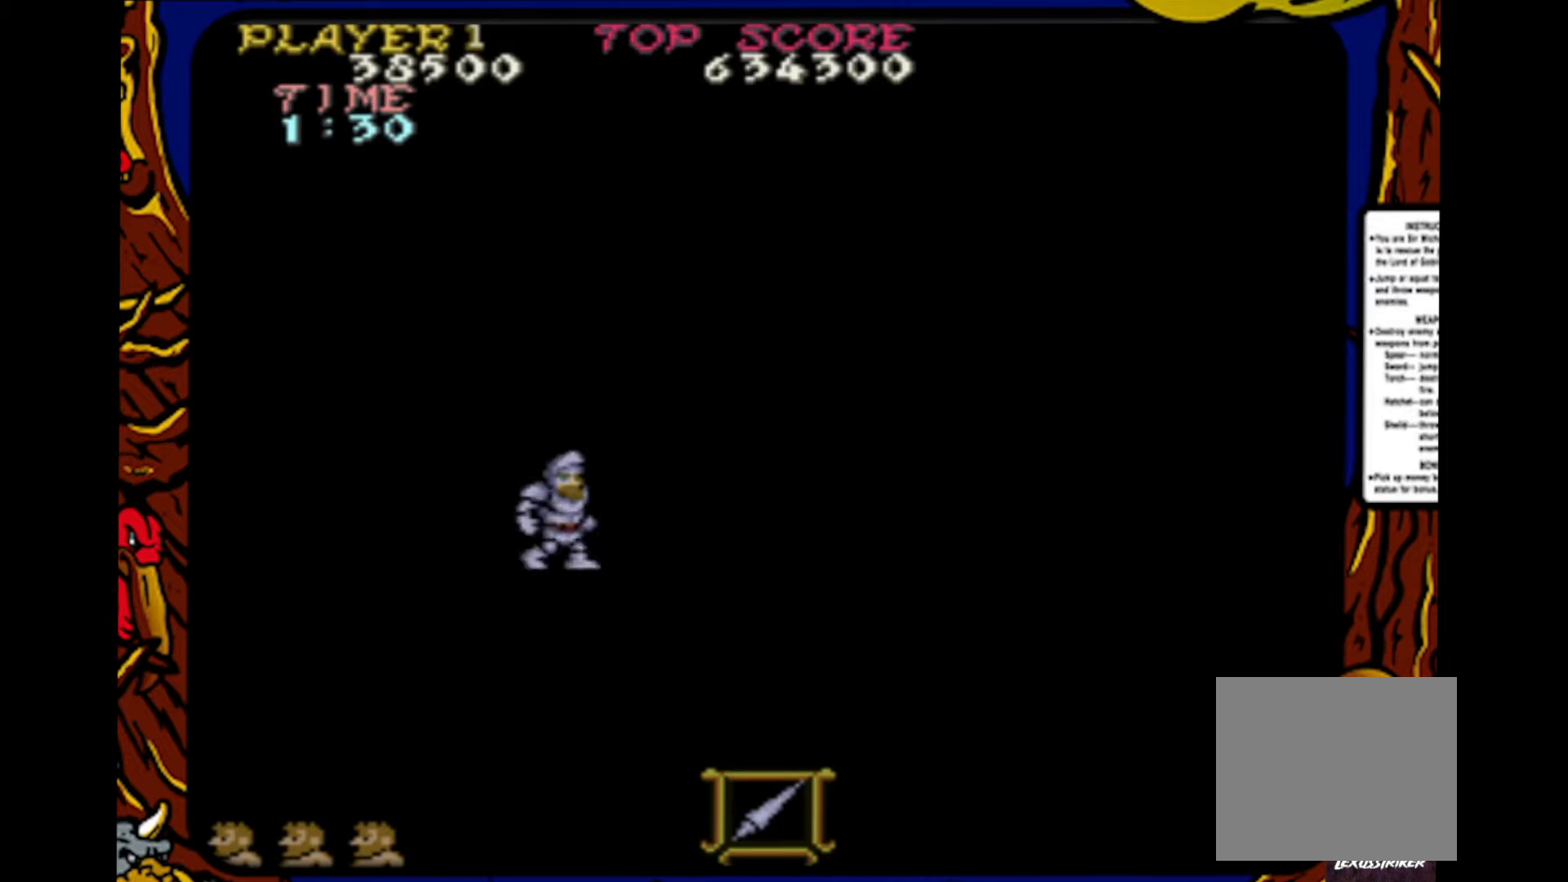
{"buttons": ["CROSS", "DPAD_RIGHT"], "events": [[350, "CROSS", "down"]]}
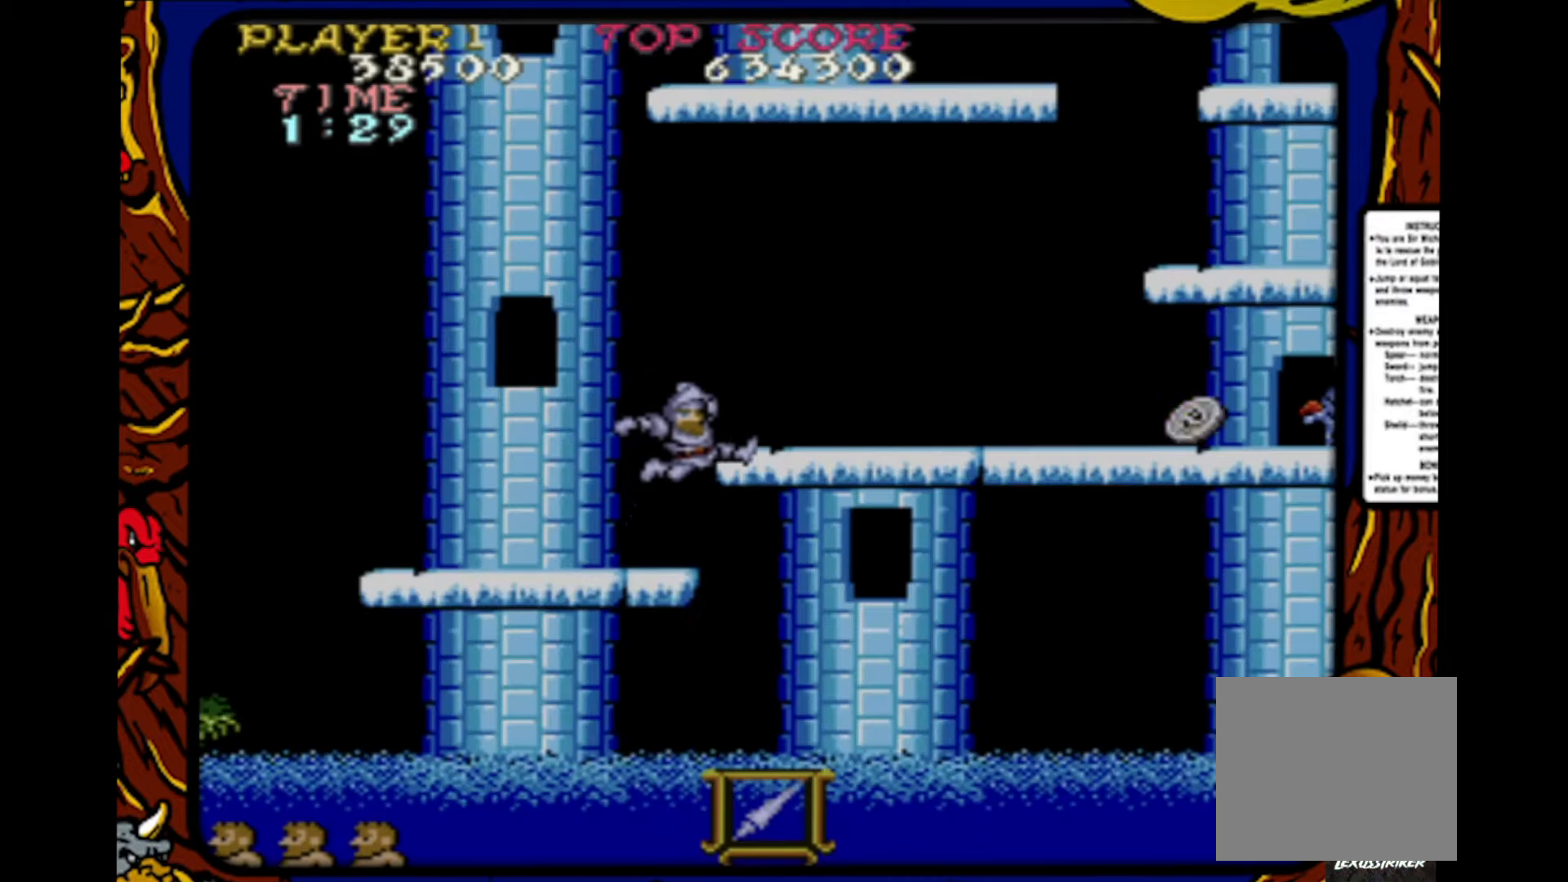
{"buttons": ["DPAD_UP"], "events": [[67, "CROSS", "up"], [333, "DPAD_DOWN", "down"], [433, "SQUARE", "down"], [450, "DPAD_DOWN", "up"], [450, "DPAD_RIGHT", "up"], [450, "DPAD_UP", "down"], [483, "SQUARE", "up"]]}
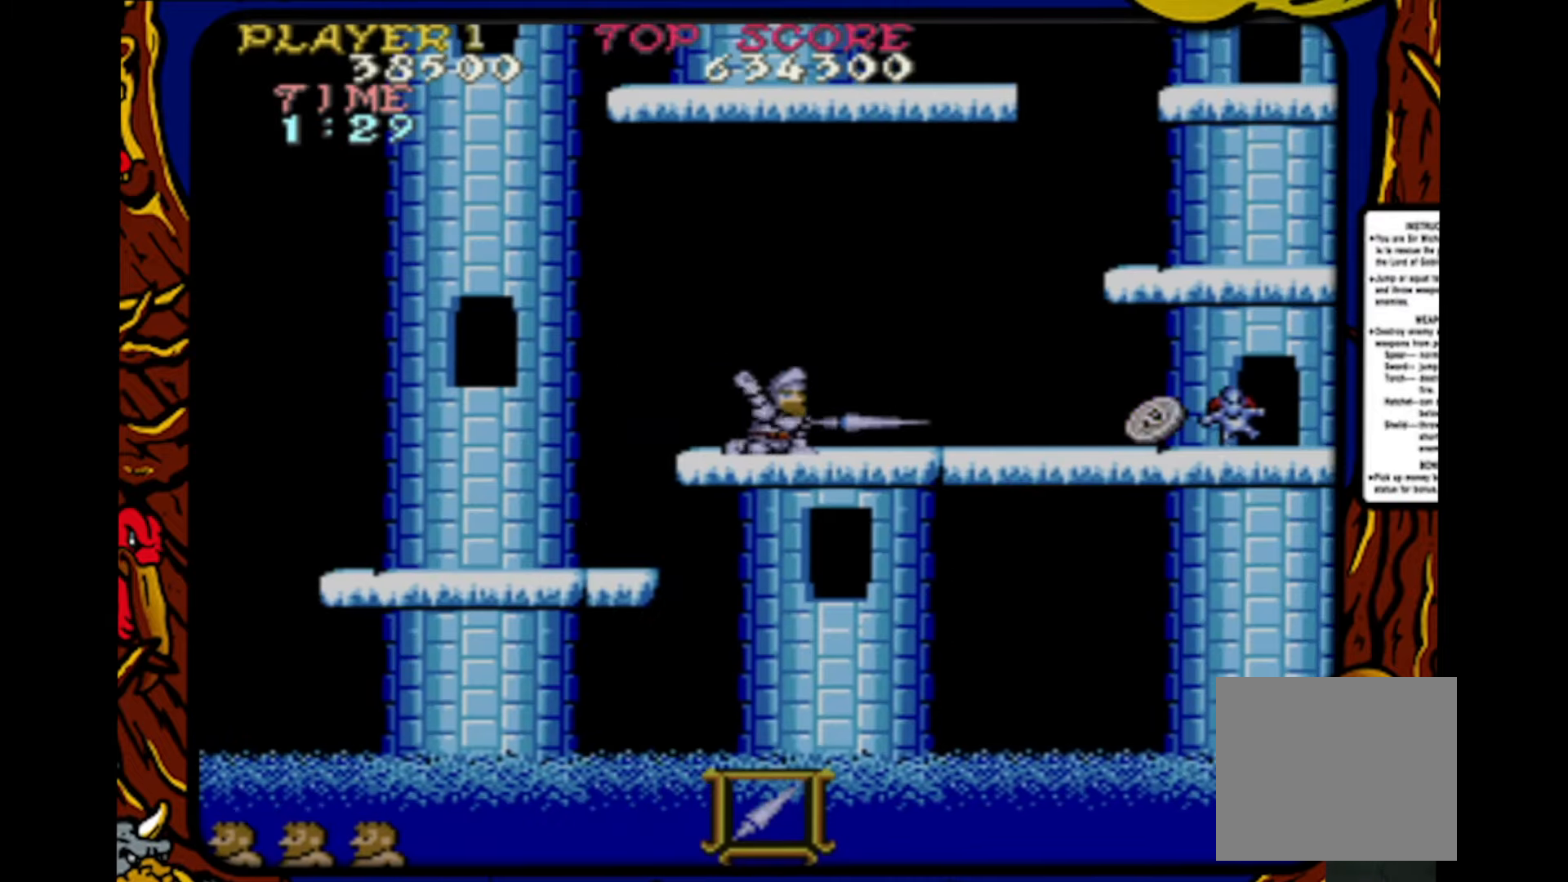
{"buttons": ["DPAD_RIGHT"], "events": [[67, "DPAD_RIGHT", "down"], [100, "DPAD_UP", "up"]]}
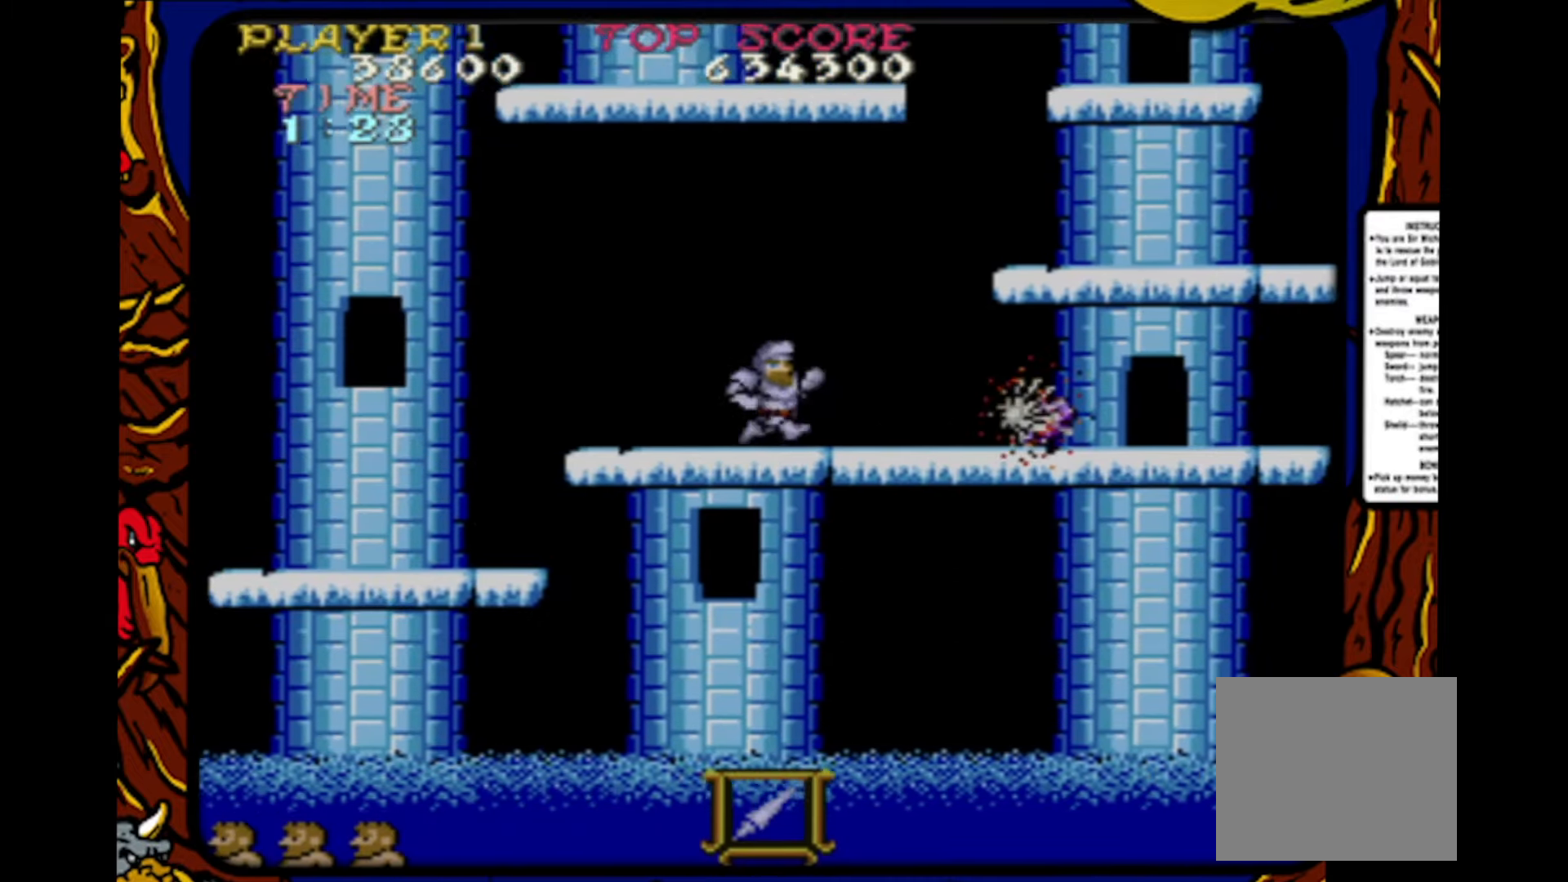
{"buttons": ["DPAD_RIGHT"], "events": []}
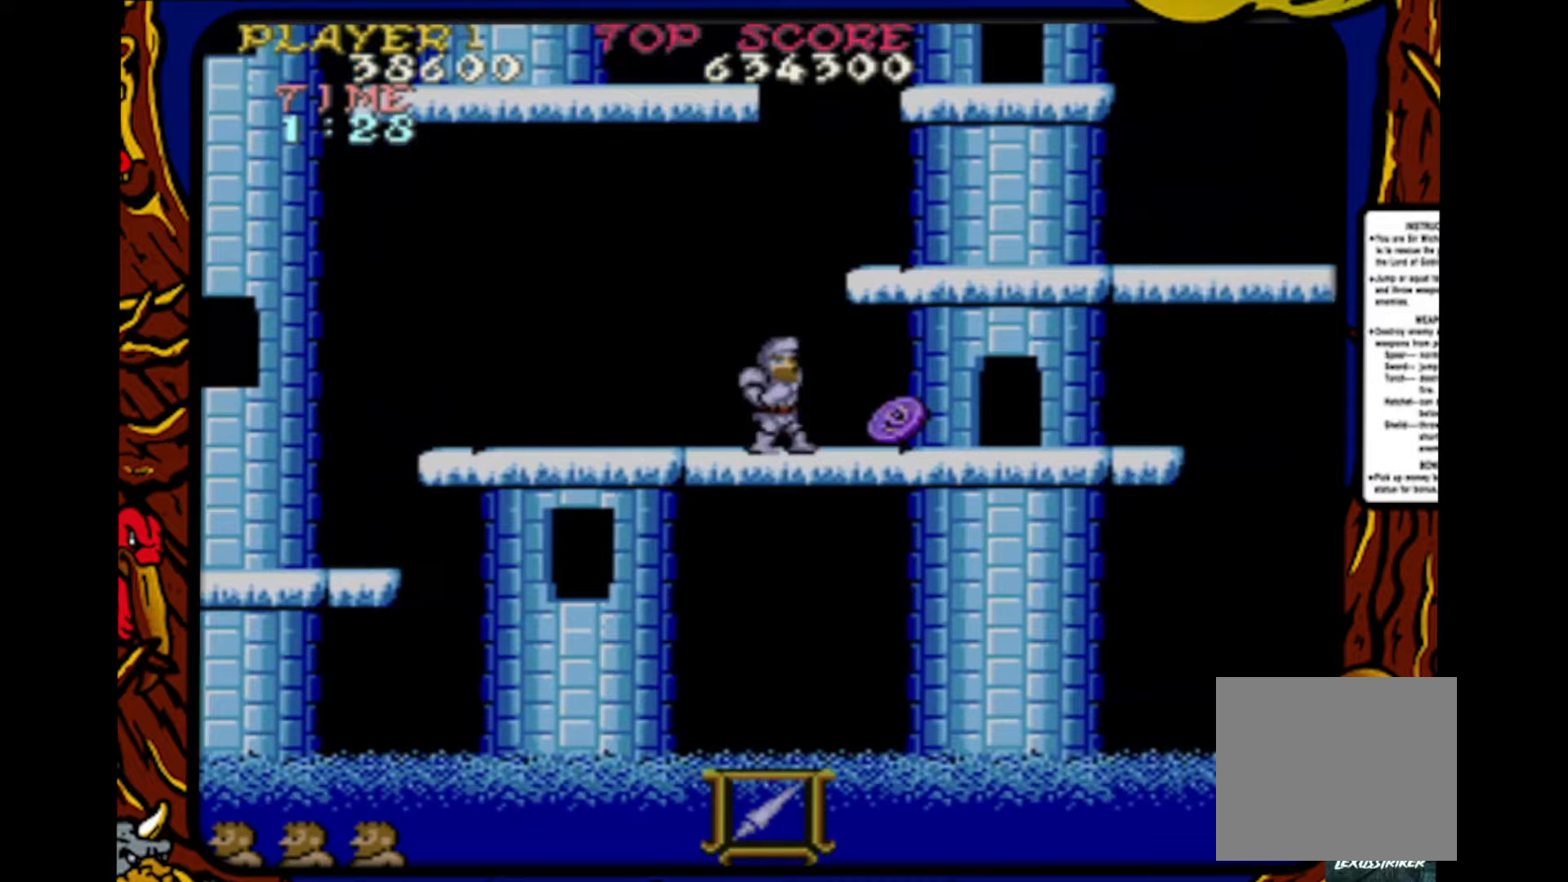
{"buttons": ["DPAD_RIGHT"], "events": [[300, "CROSS", "down"], [500, "CROSS", "up"]]}
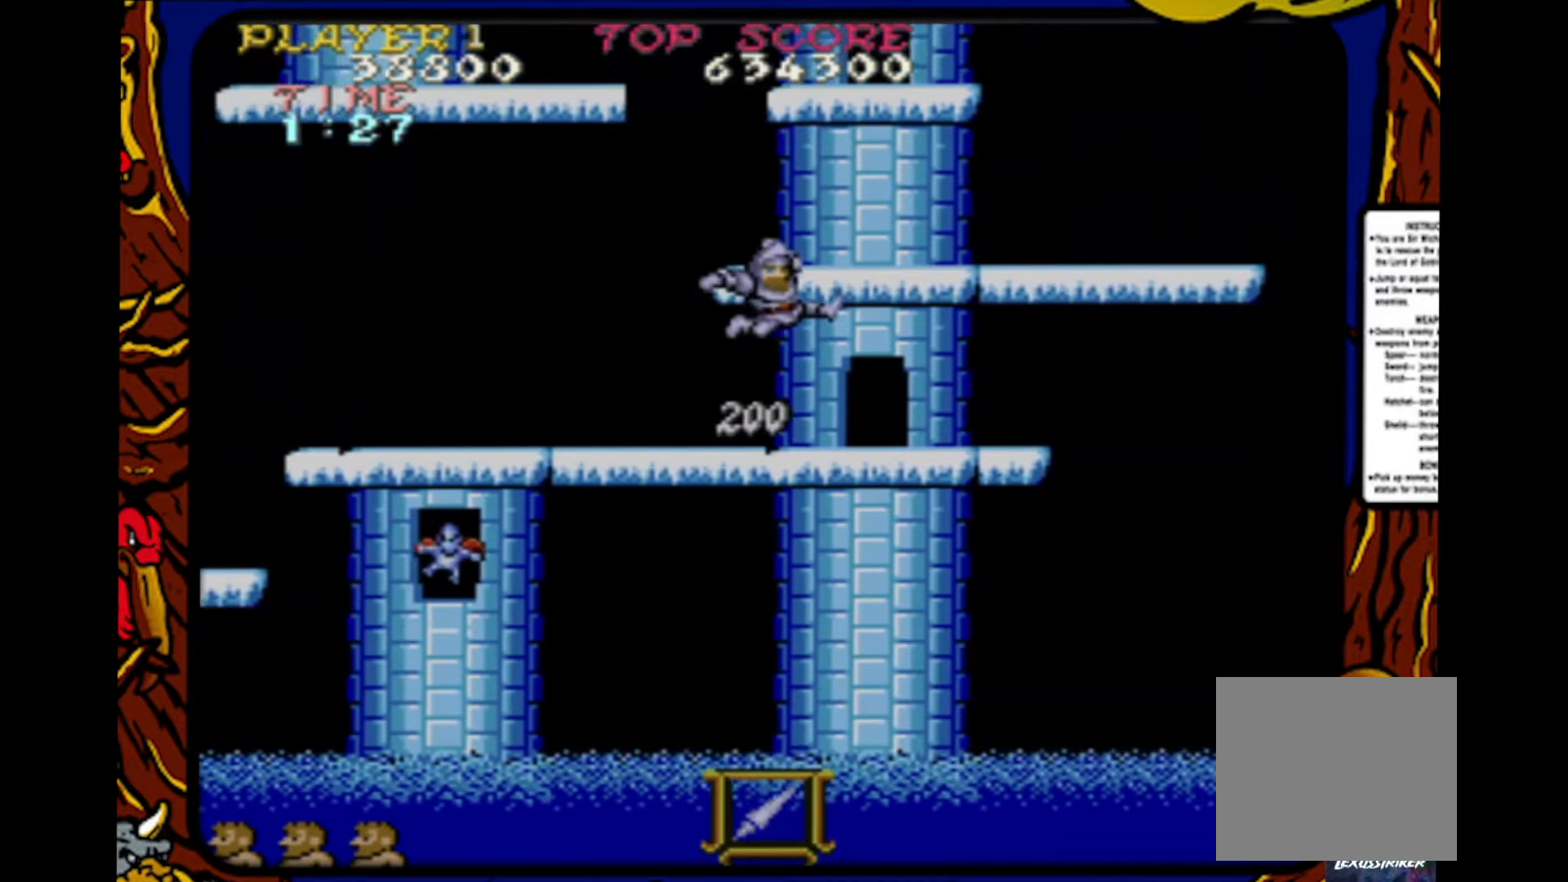
{"buttons": [], "events": [[117, "DPAD_RIGHT", "up"], [183, "CROSS", "down"], [333, "CROSS", "up"]]}
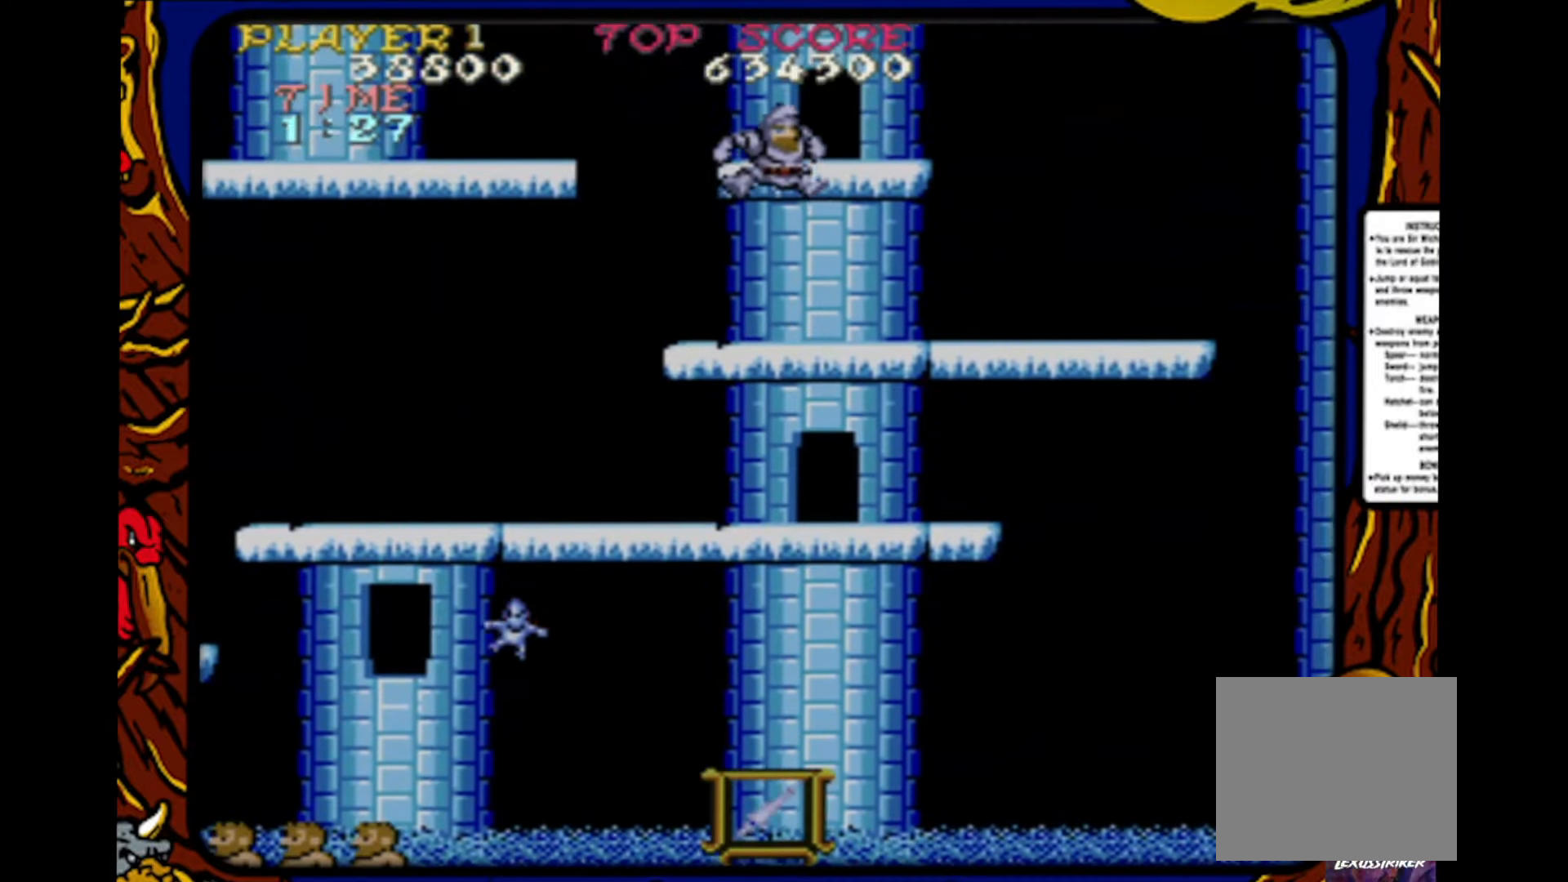
{"buttons": ["CROSS"], "events": [[50, "CROSS", "down"], [217, "CROSS", "up"], [467, "CROSS", "down"]]}
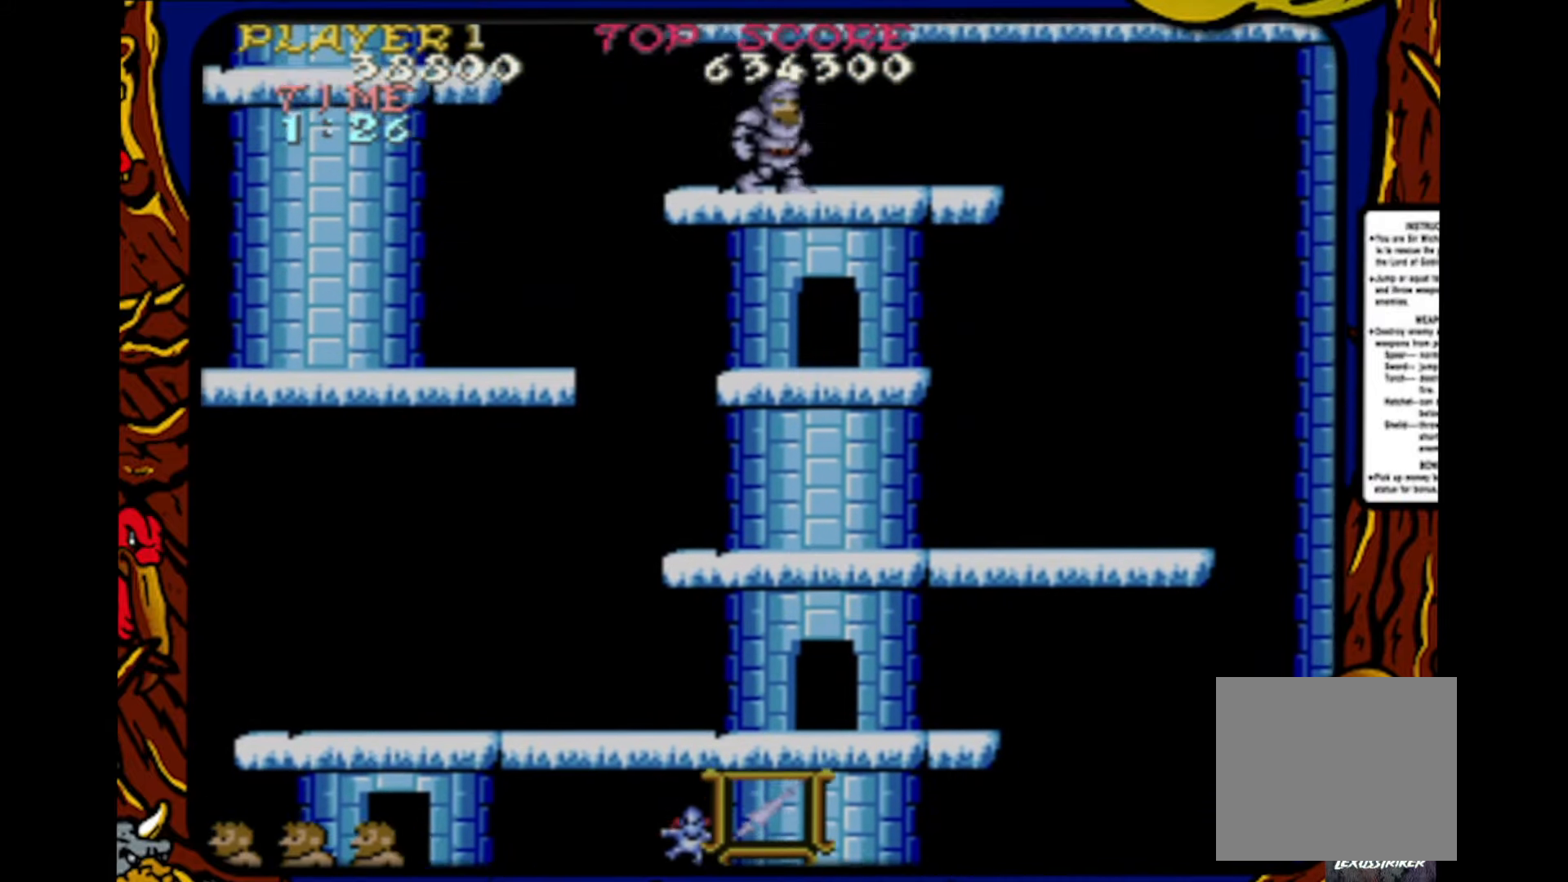
{"buttons": ["CROSS"], "events": [[133, "CROSS", "up"], [417, "CROSS", "down"]]}
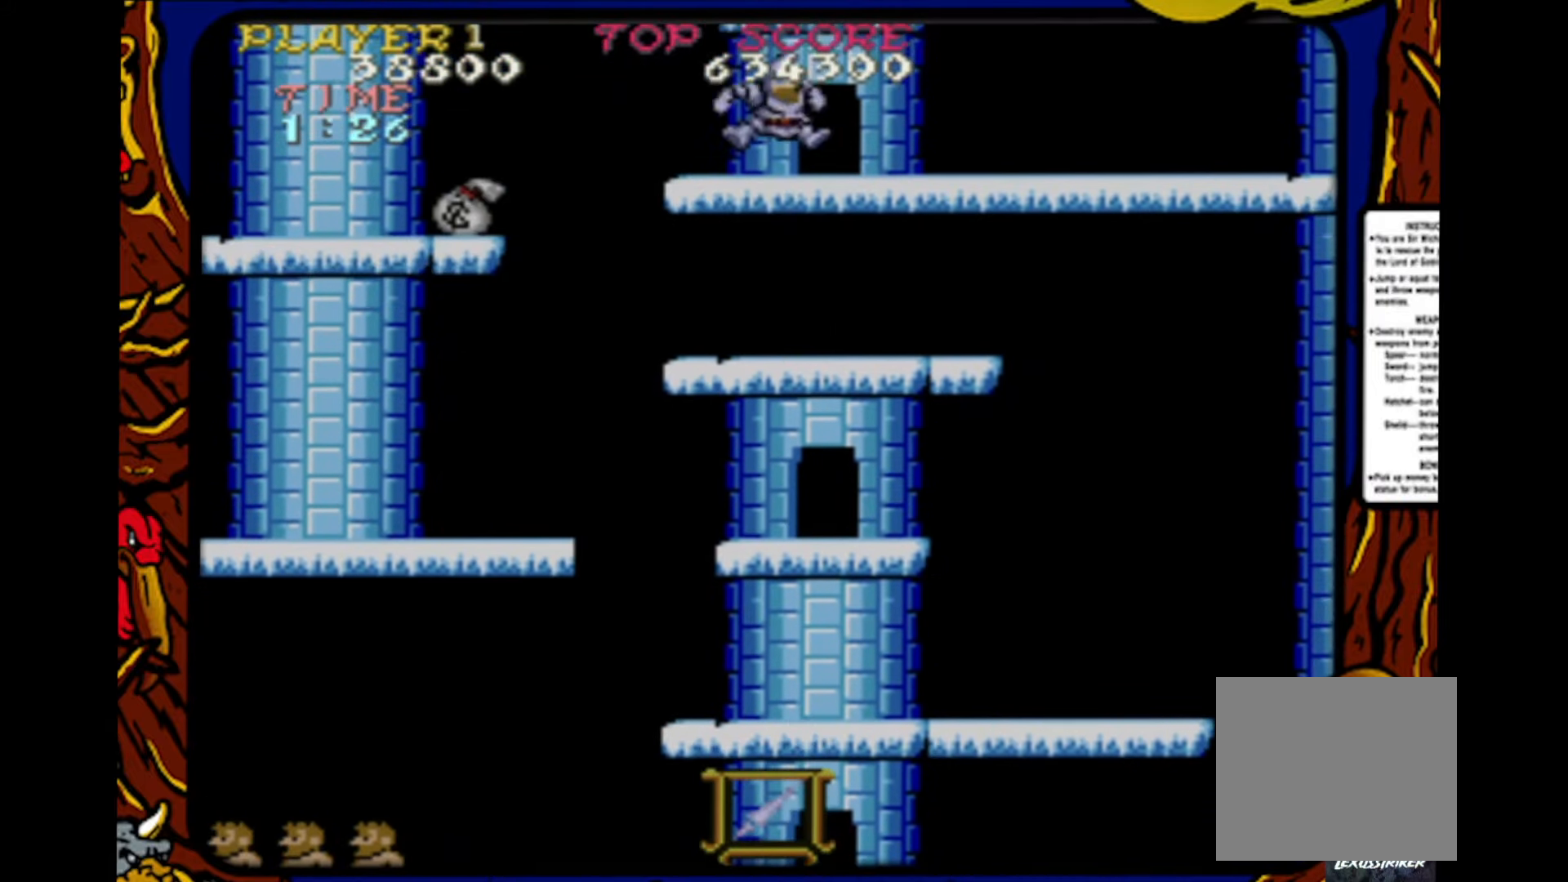
{"buttons": ["DPAD_RIGHT"], "events": [[67, "CROSS", "up"], [67, "DPAD_RIGHT", "down"]]}
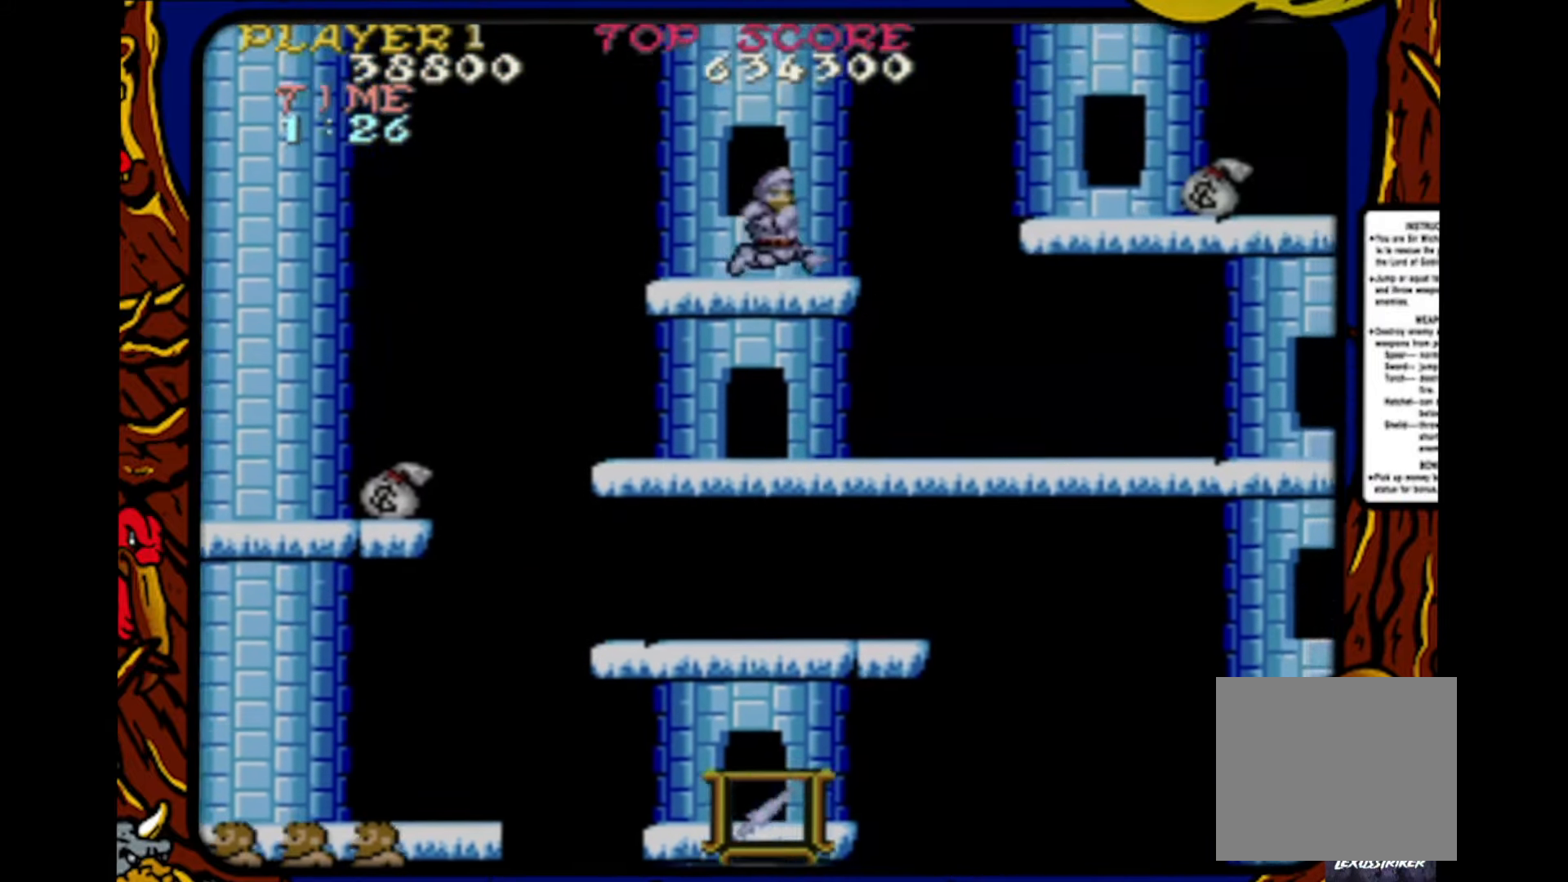
{"buttons": ["CROSS", "DPAD_RIGHT"], "events": [[267, "CROSS", "down"]]}
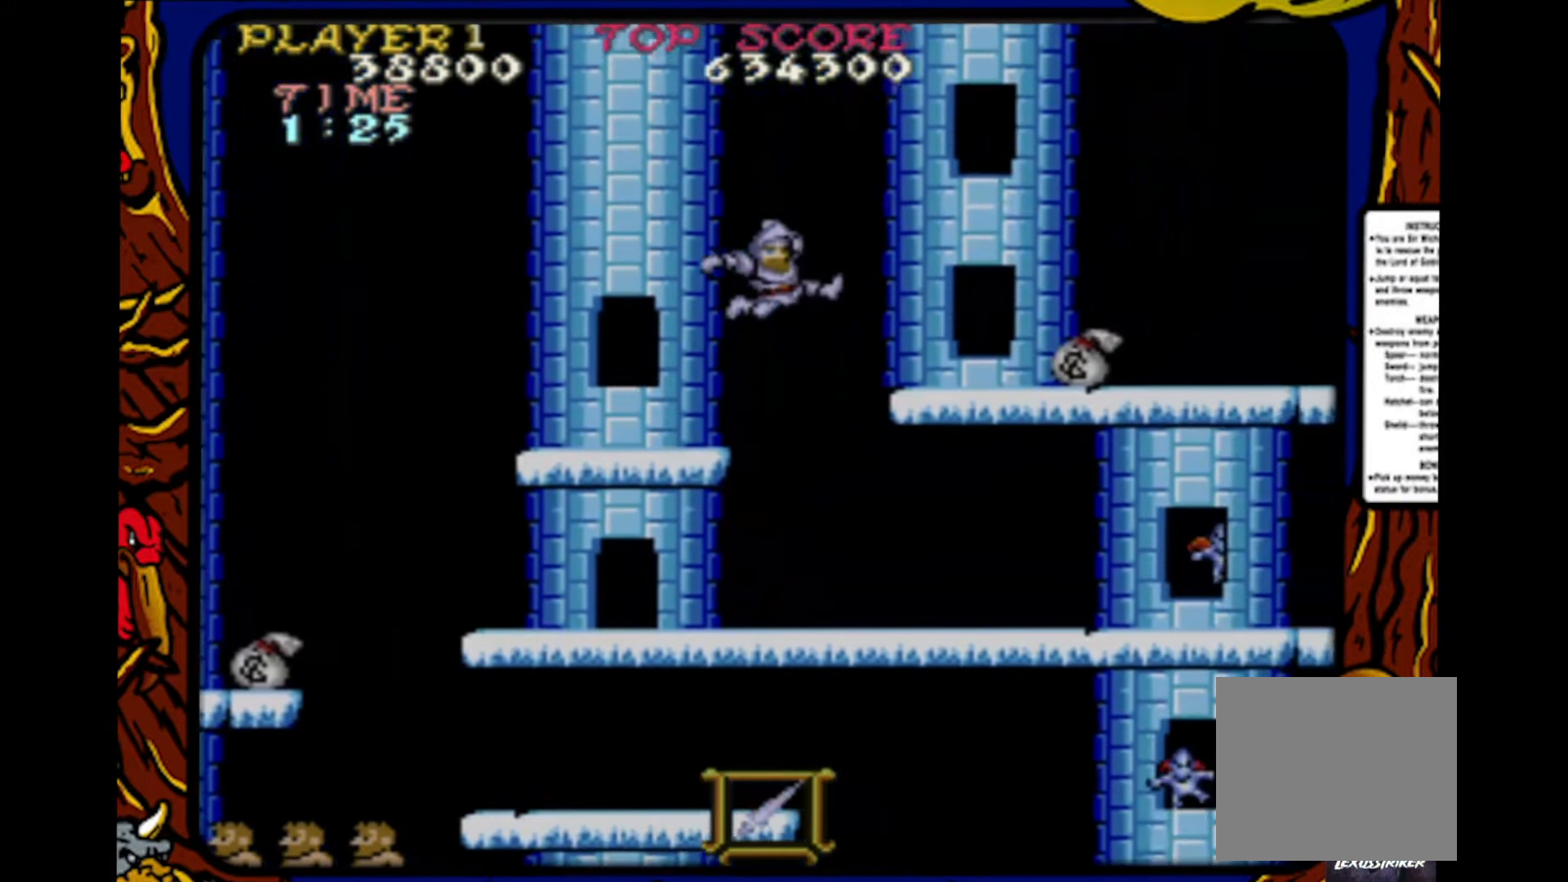
{"buttons": ["DPAD_RIGHT"], "events": [[83, "CROSS", "up"]]}
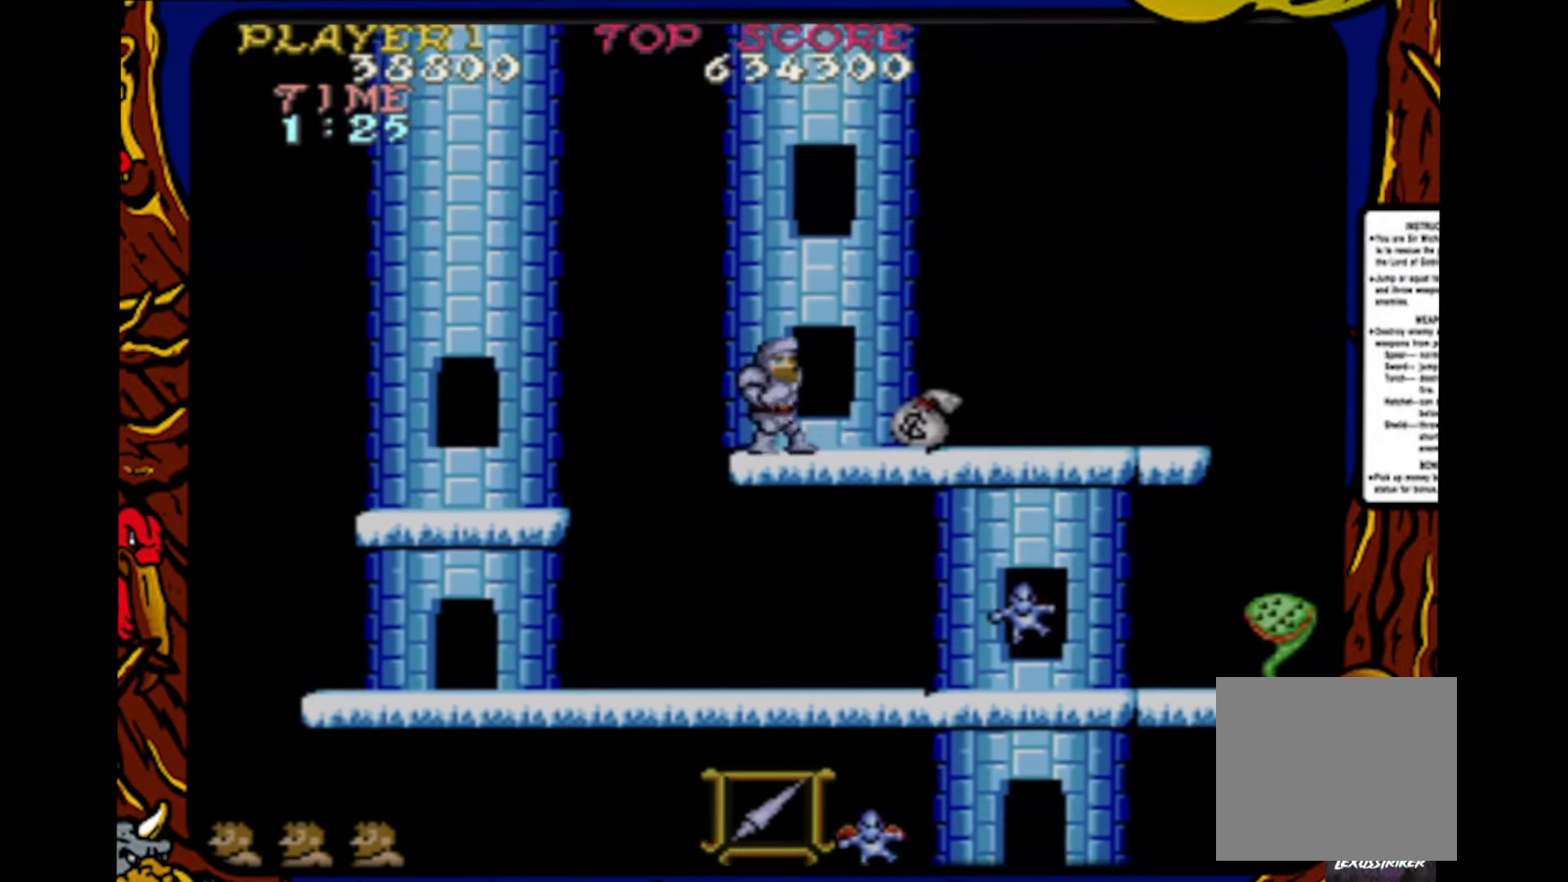
{"buttons": ["DPAD_RIGHT"], "events": []}
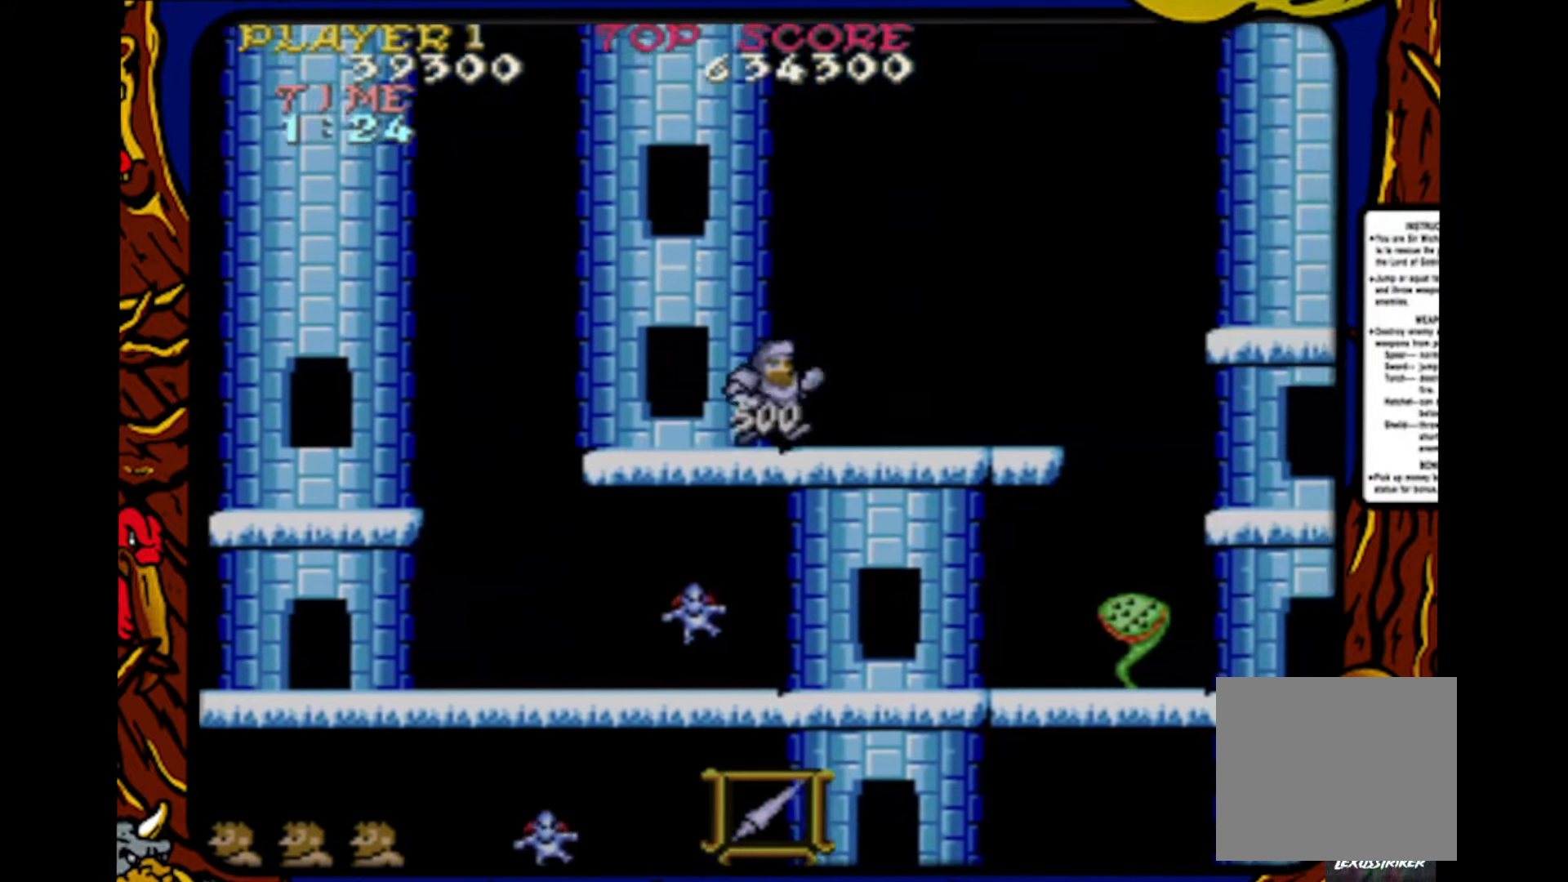
{"buttons": ["DPAD_RIGHT"], "events": []}
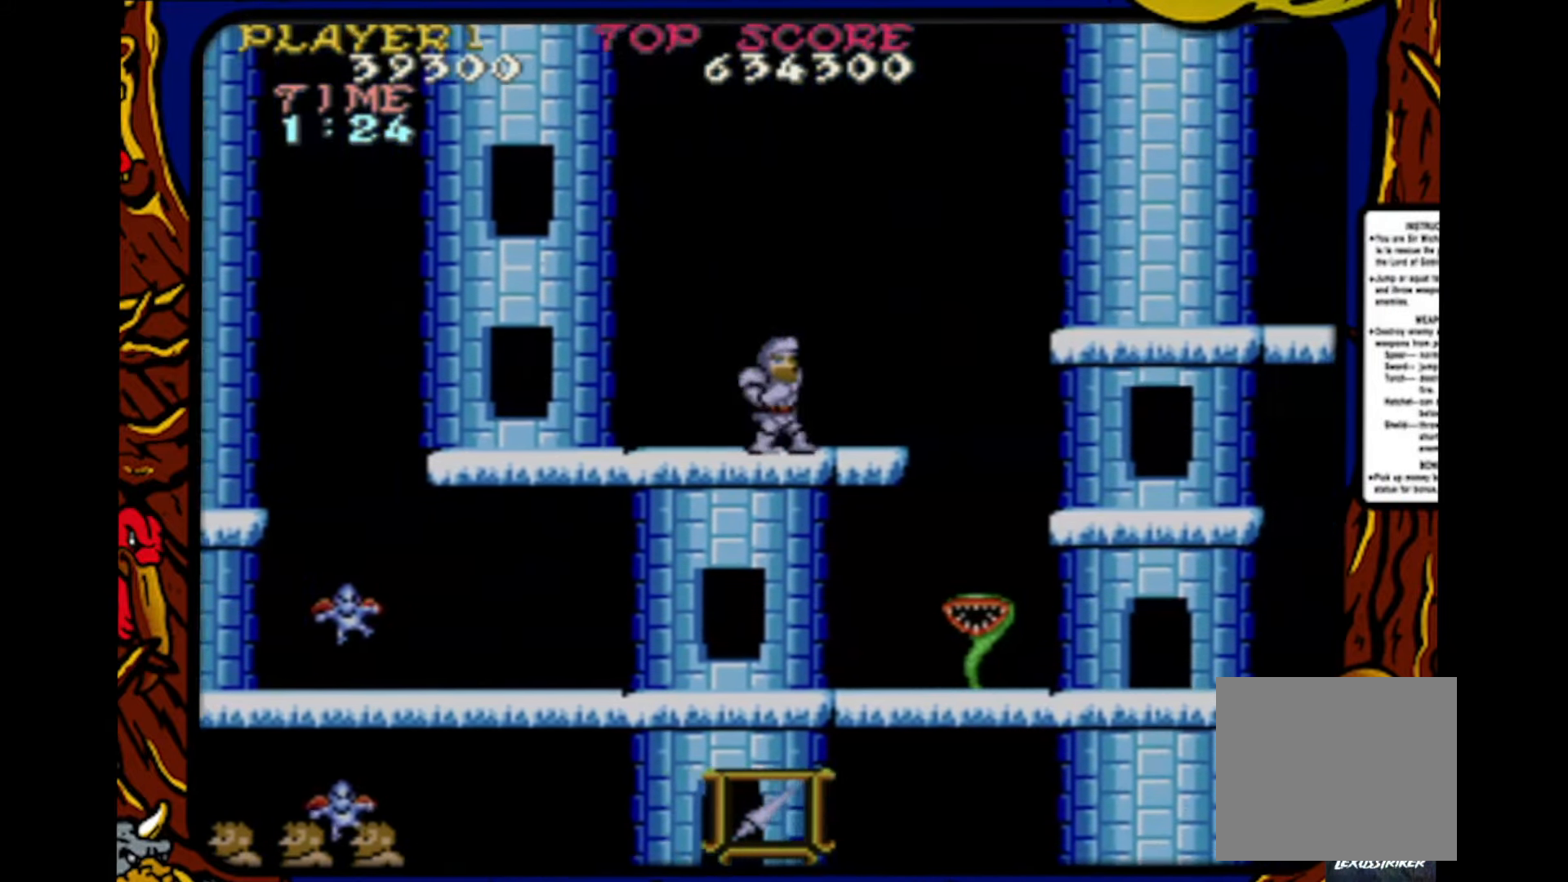
{"buttons": ["CROSS", "DPAD_RIGHT"], "events": [[433, "CROSS", "down"]]}
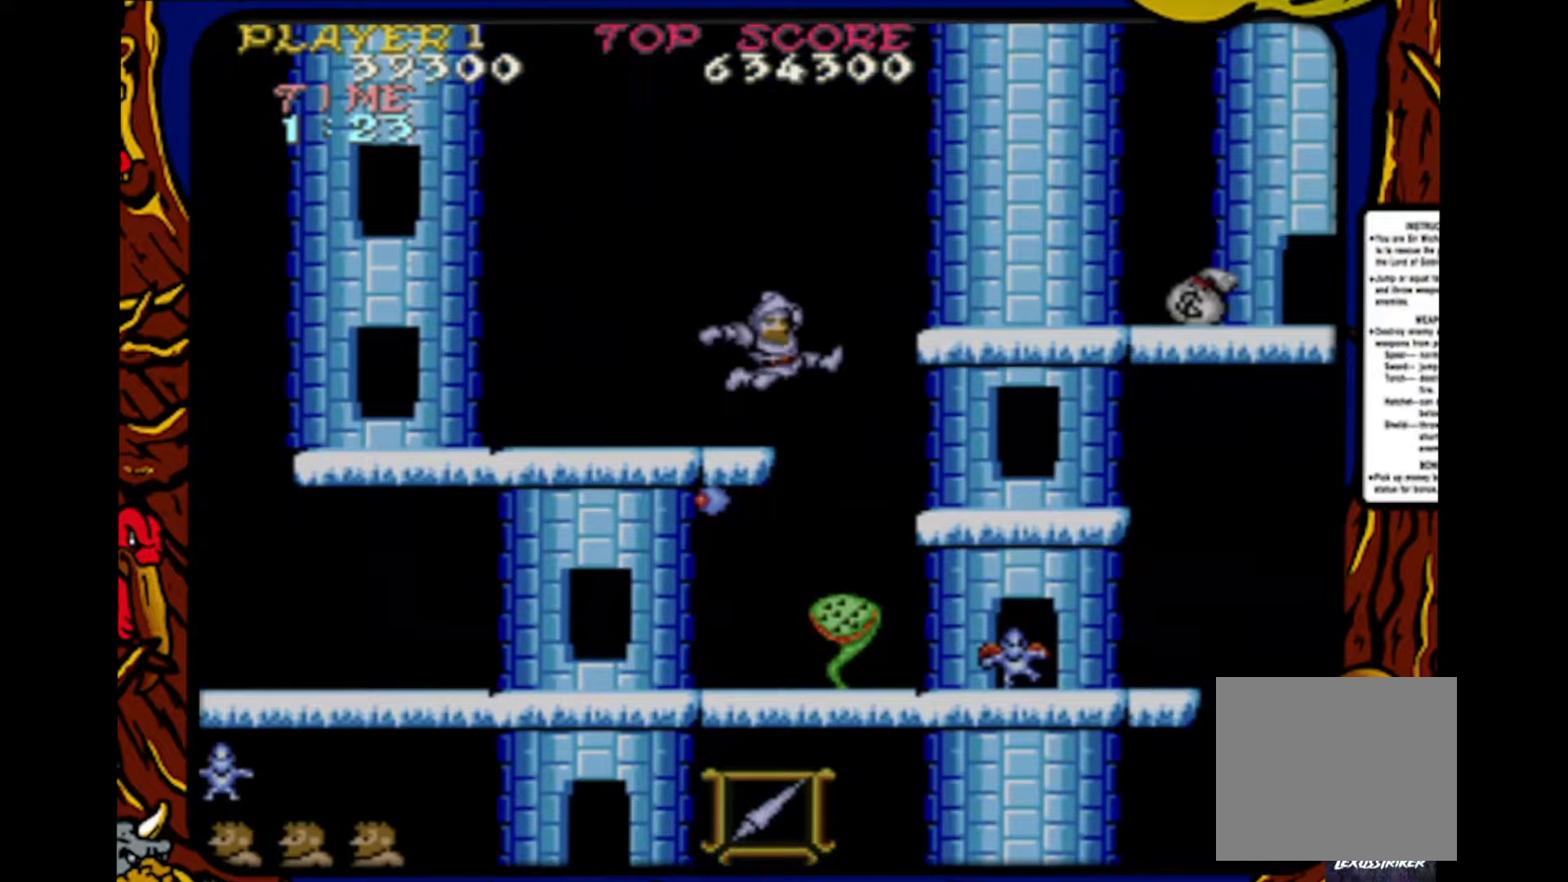
{"buttons": ["DPAD_RIGHT"], "events": [[67, "CROSS", "up"]]}
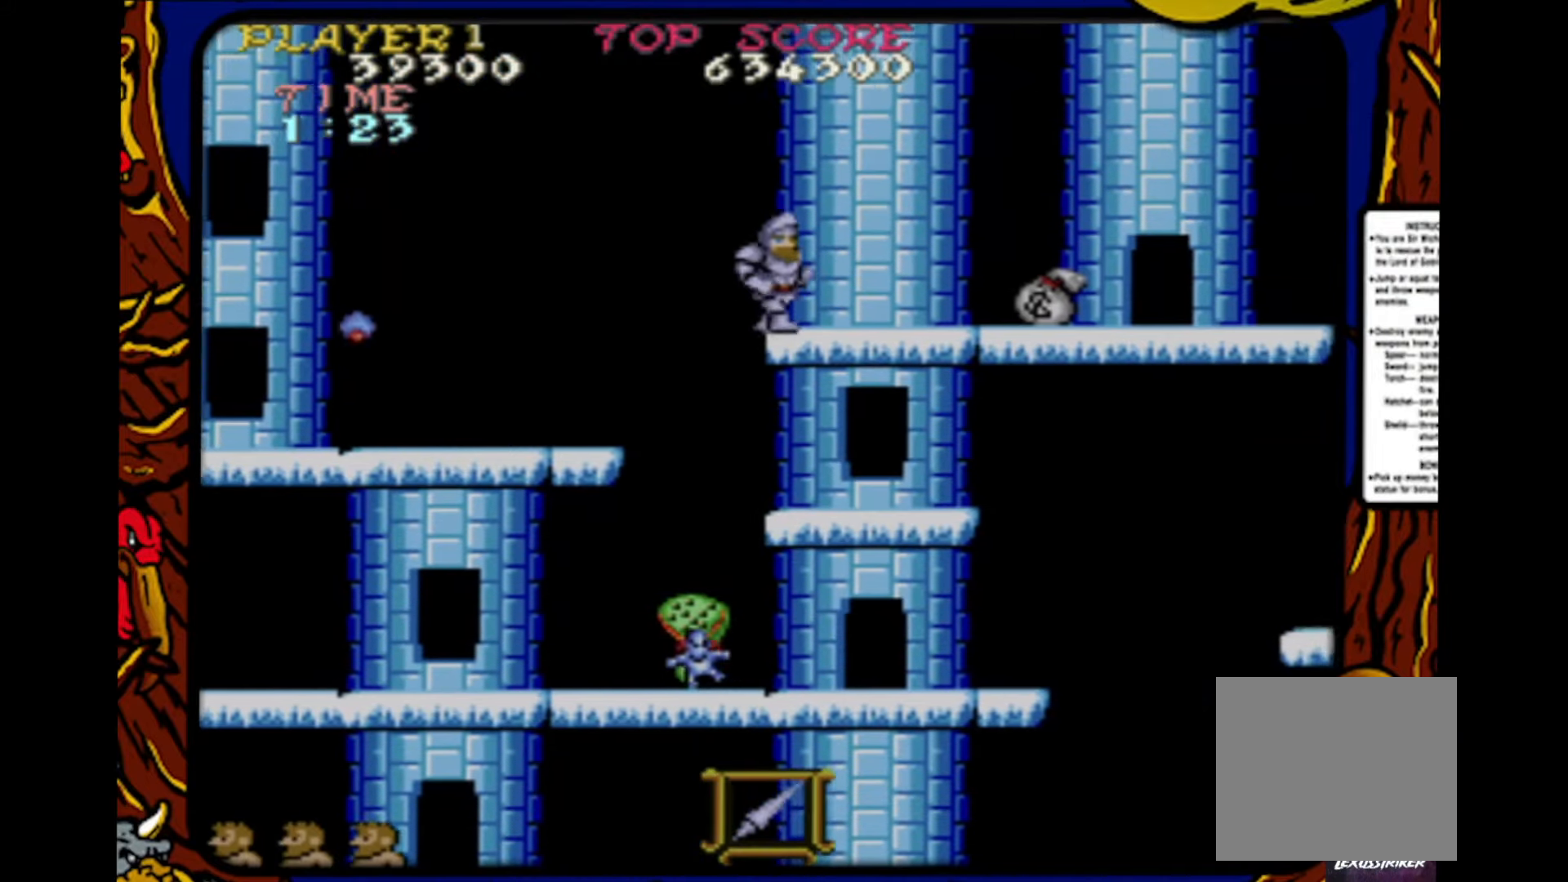
{"buttons": ["DPAD_RIGHT"], "events": []}
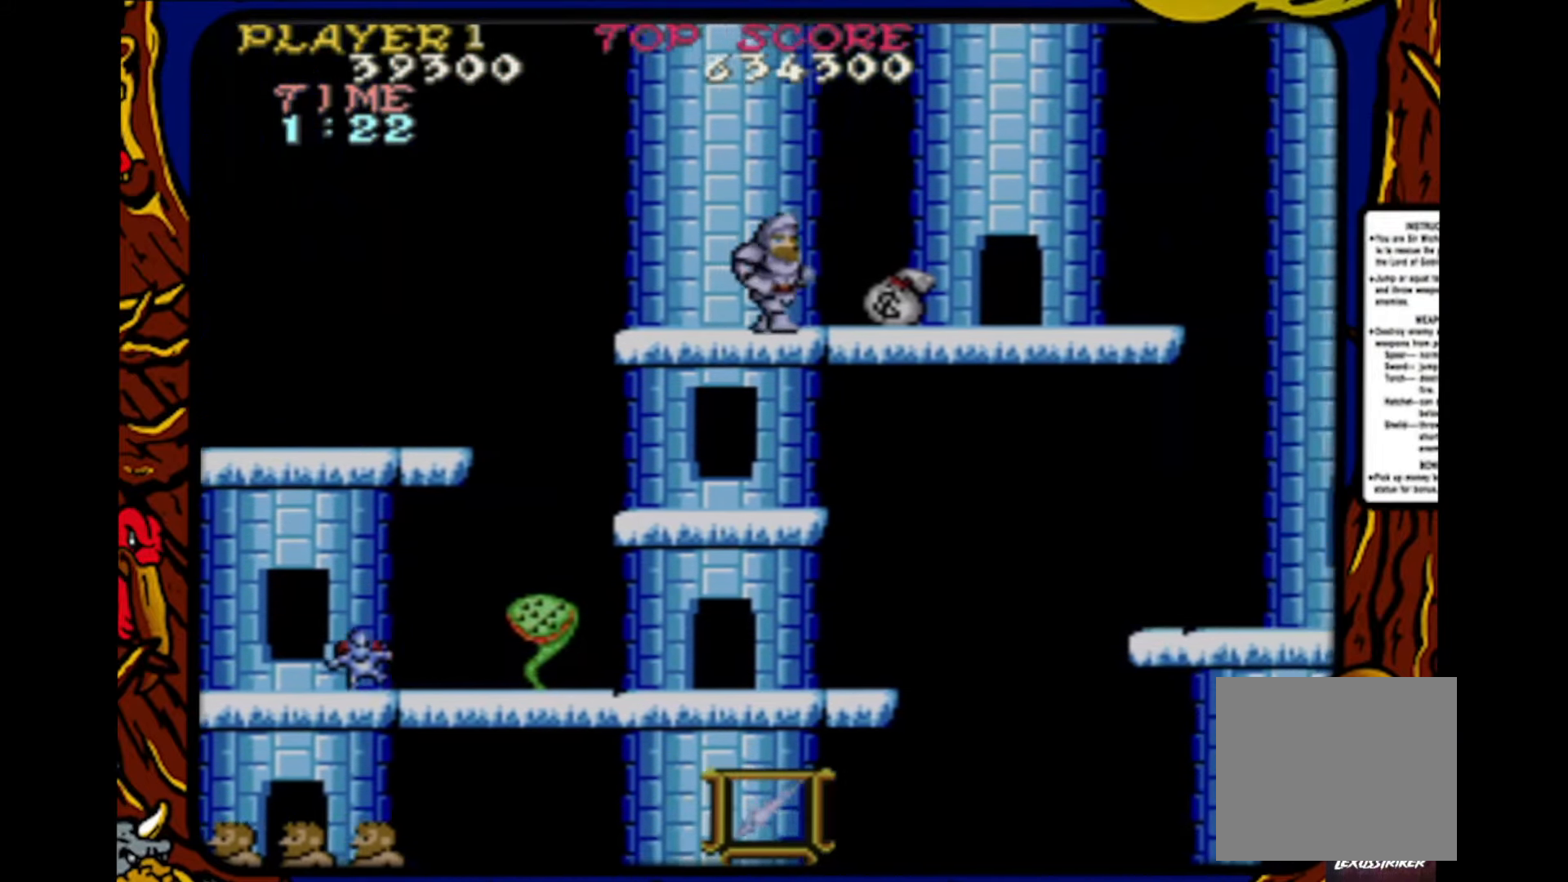
{"buttons": ["DPAD_RIGHT"], "events": []}
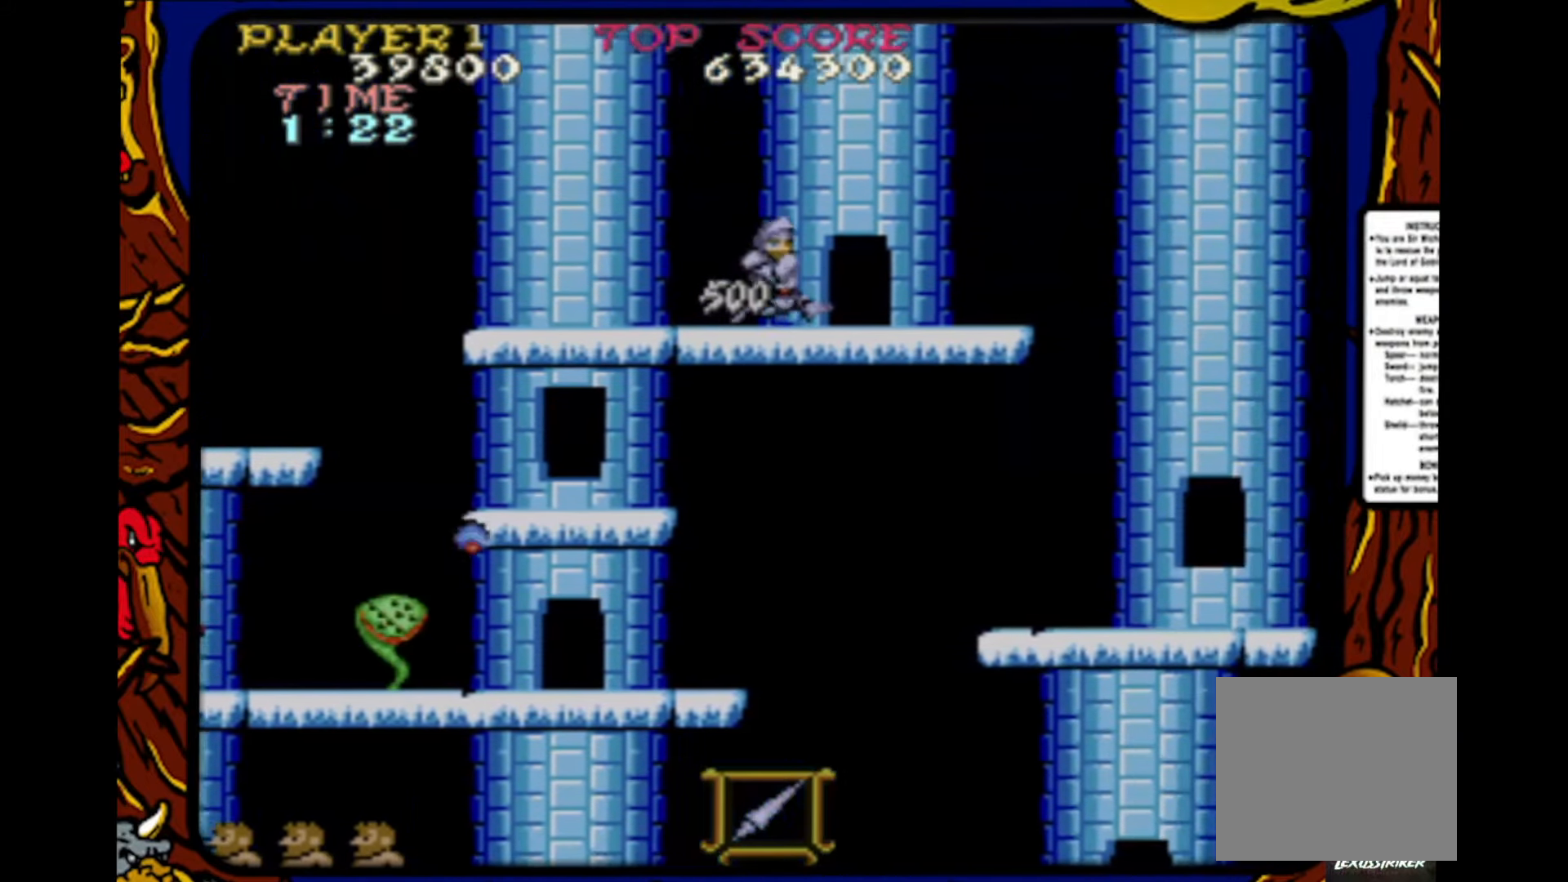
{"buttons": ["DPAD_RIGHT"], "events": []}
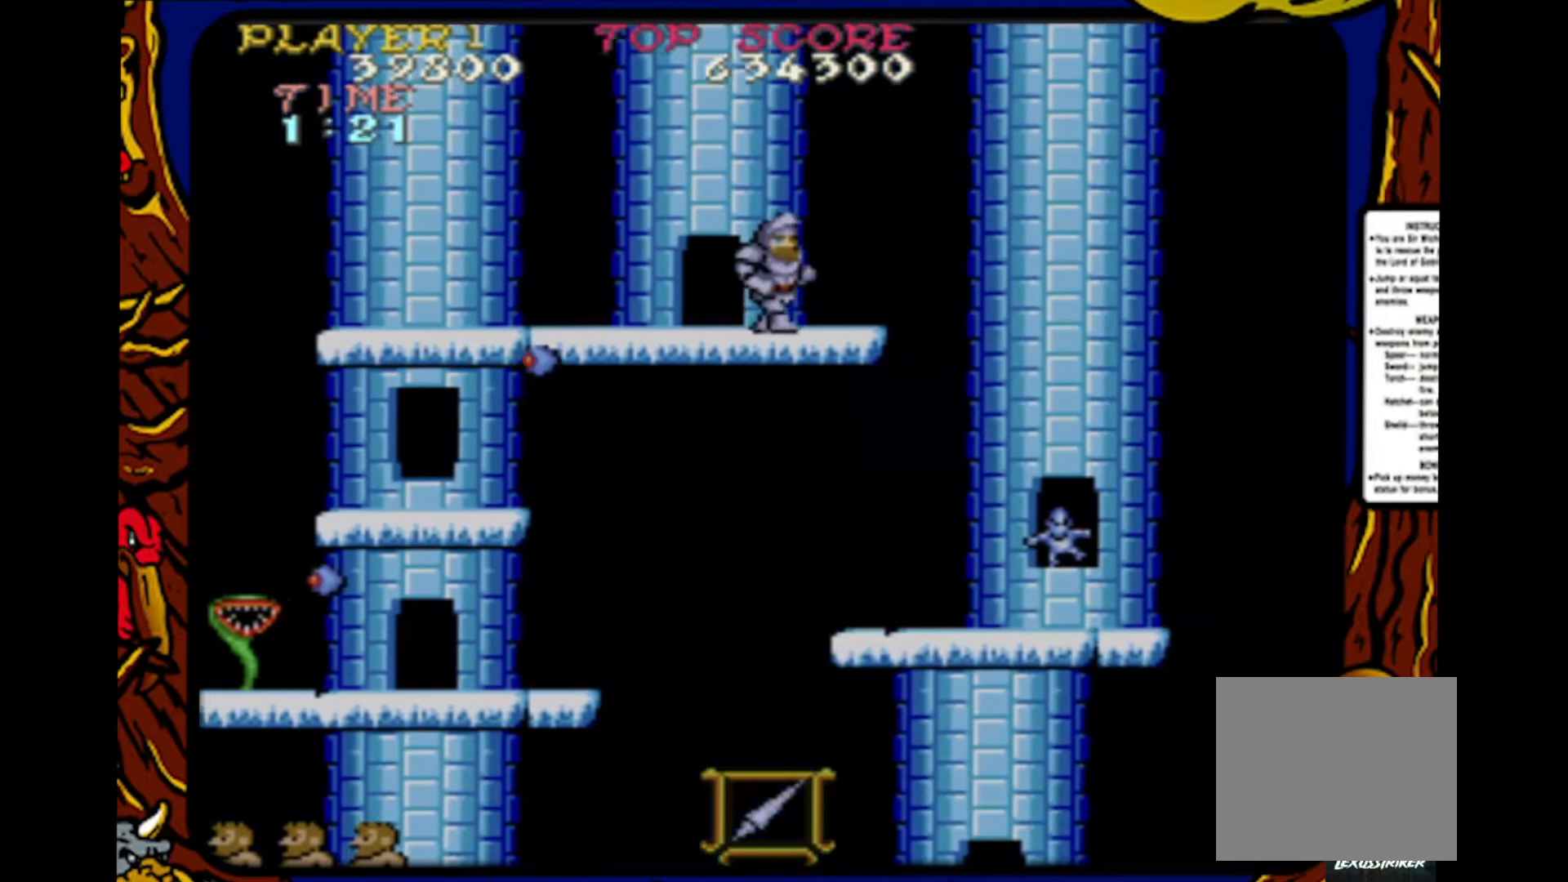
{"buttons": ["CROSS", "DPAD_RIGHT"], "events": [[267, "CROSS", "down"]]}
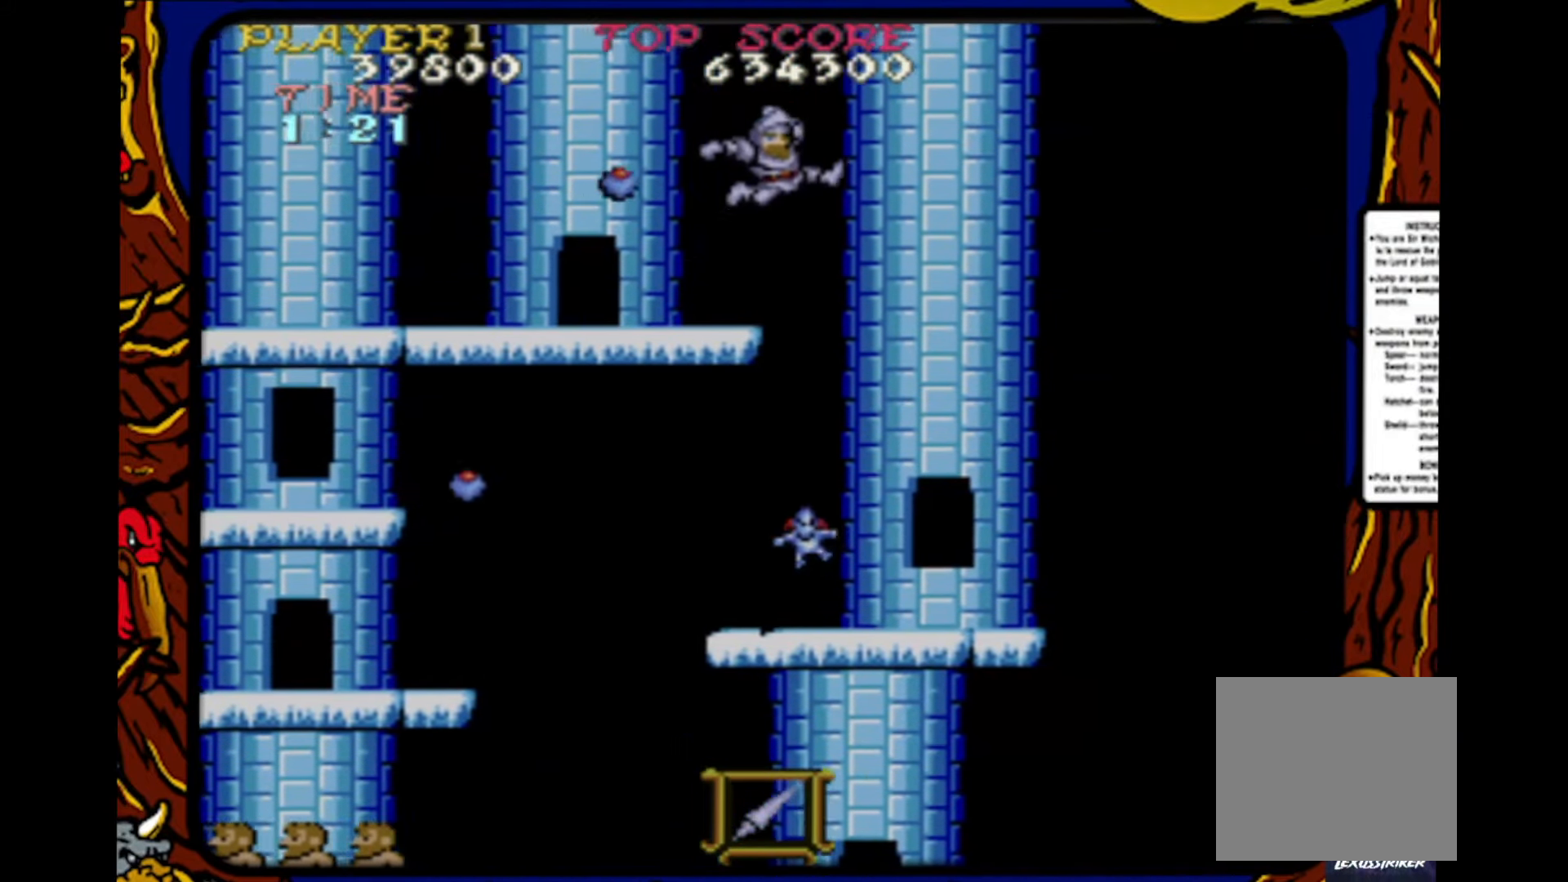
{"buttons": ["DPAD_RIGHT"], "events": [[100, "CROSS", "up"]]}
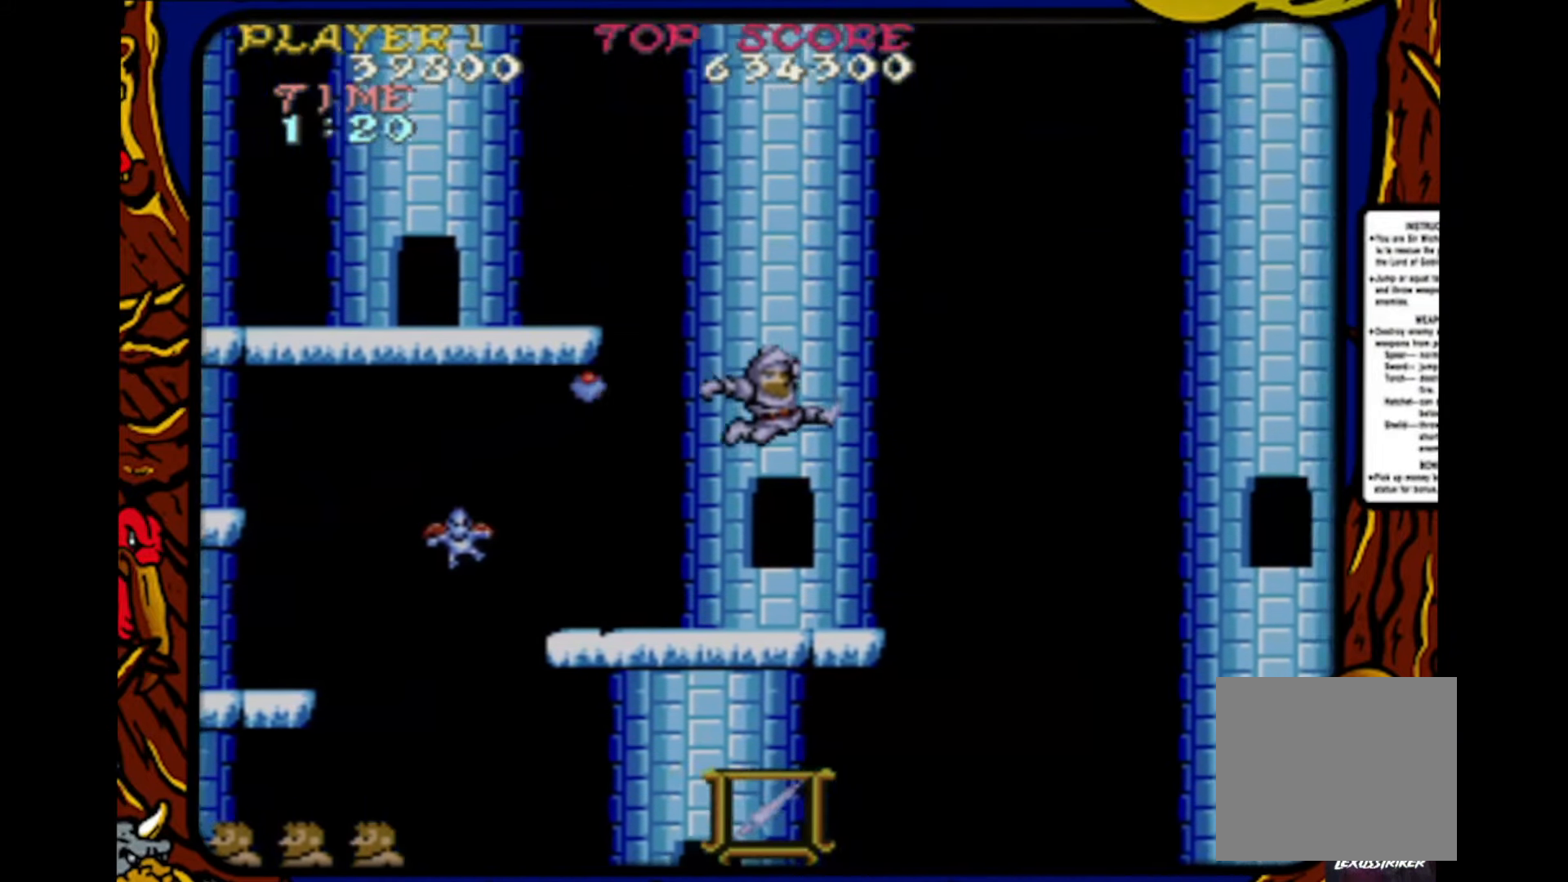
{"buttons": ["DPAD_RIGHT"], "events": []}